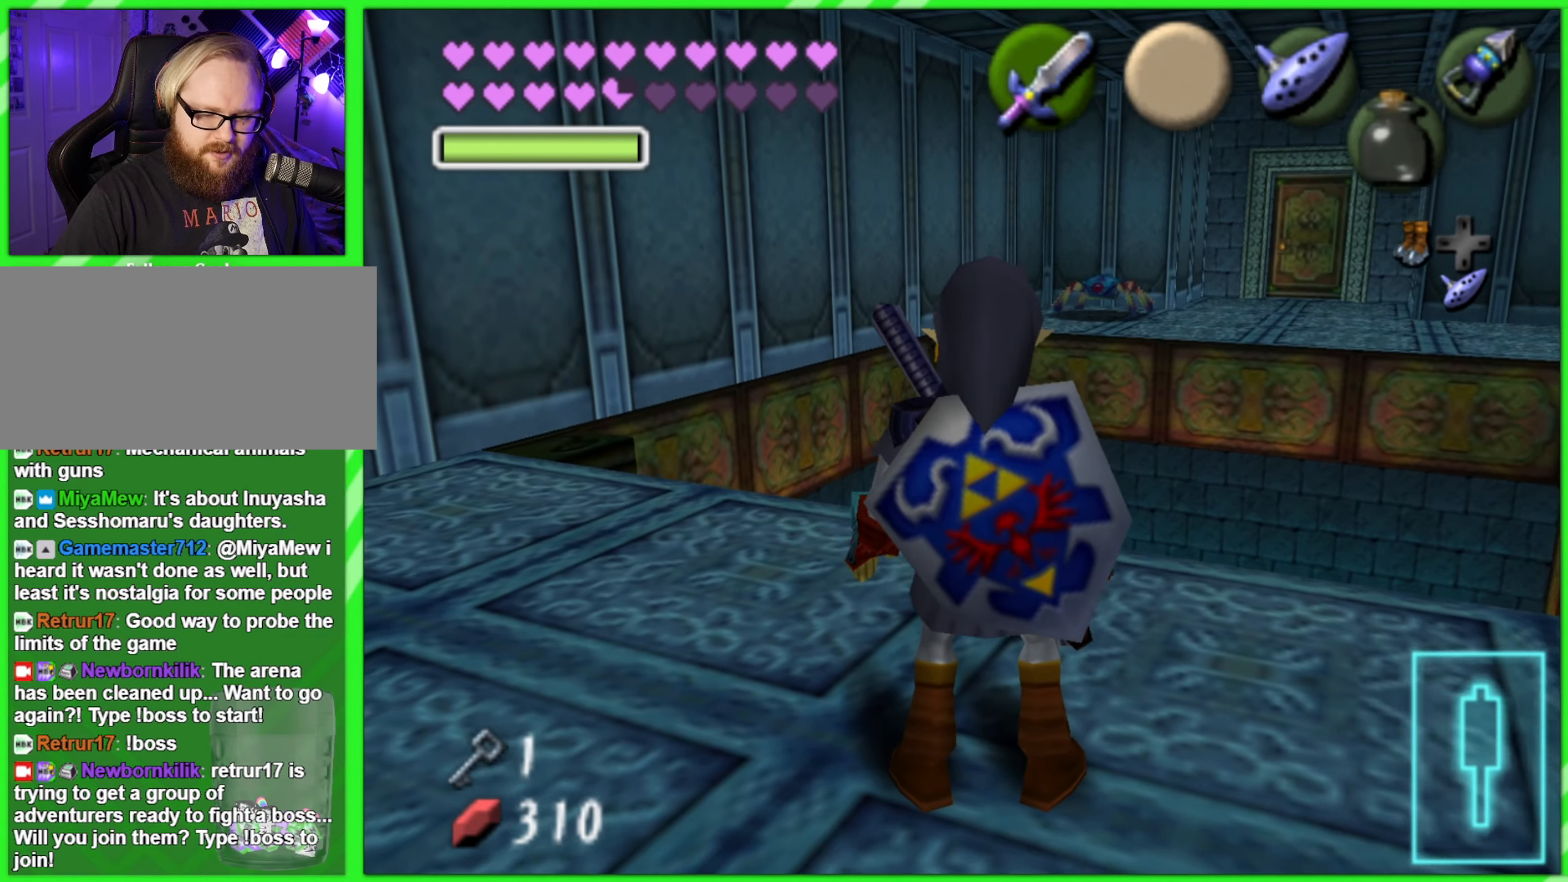
Gameplay with a controller (Nintendo layout); each line is a JSON object with the inputs held at the frame after it. "events" lists button and stick changes between this image and that frame as [ms after this image, input, new state], when the widget could be followed in between. Not read: L1 L3 R2 R3 Y.
{"buttons": [], "left_stick": "center", "events": []}
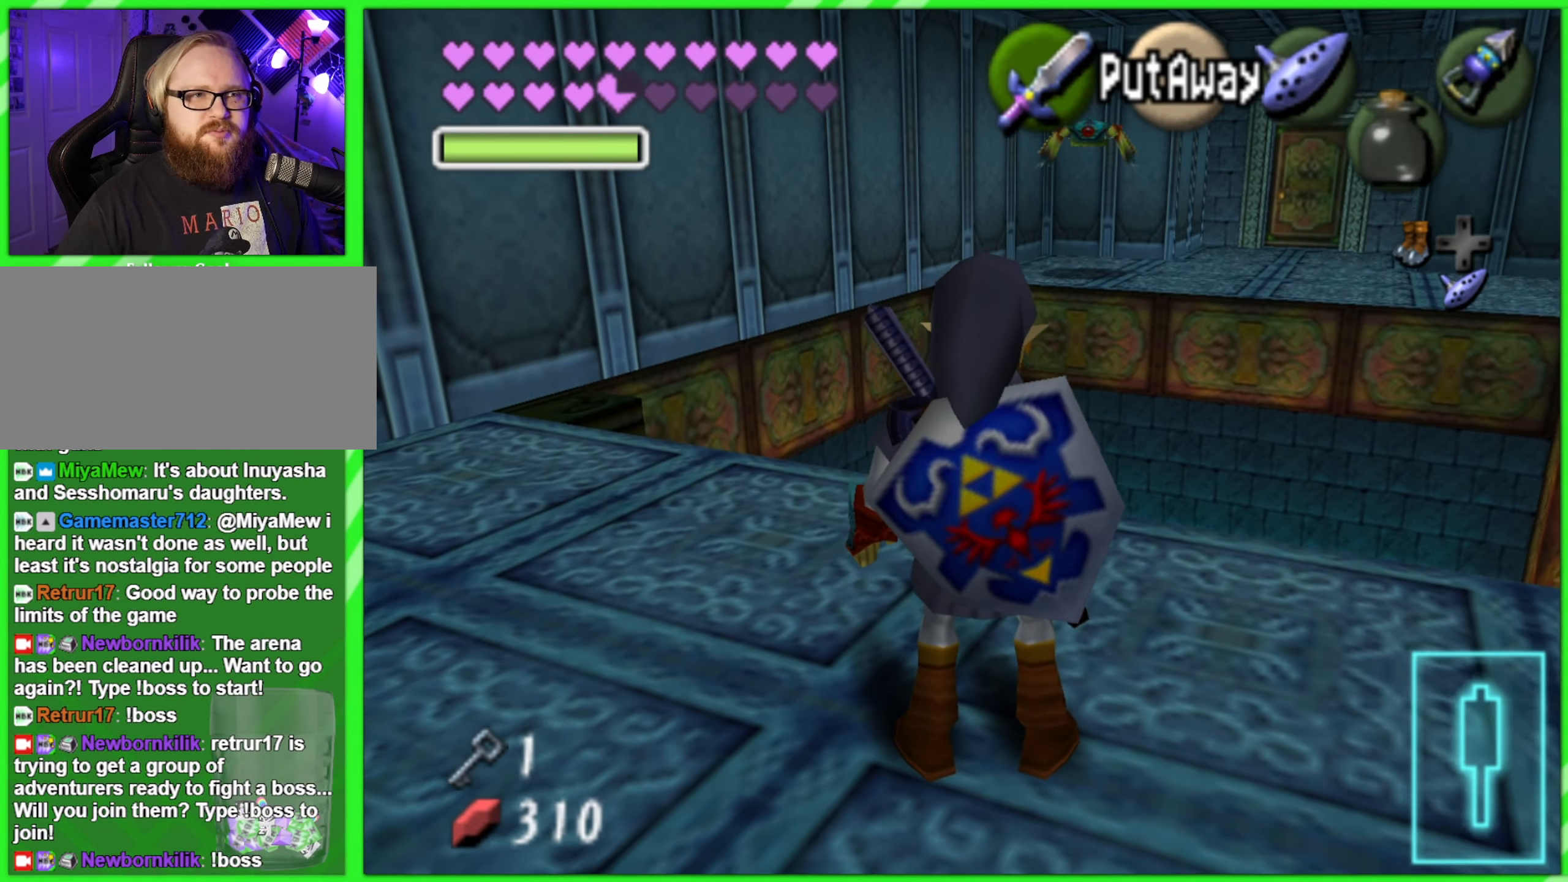
{"buttons": [], "left_stick": "center", "events": []}
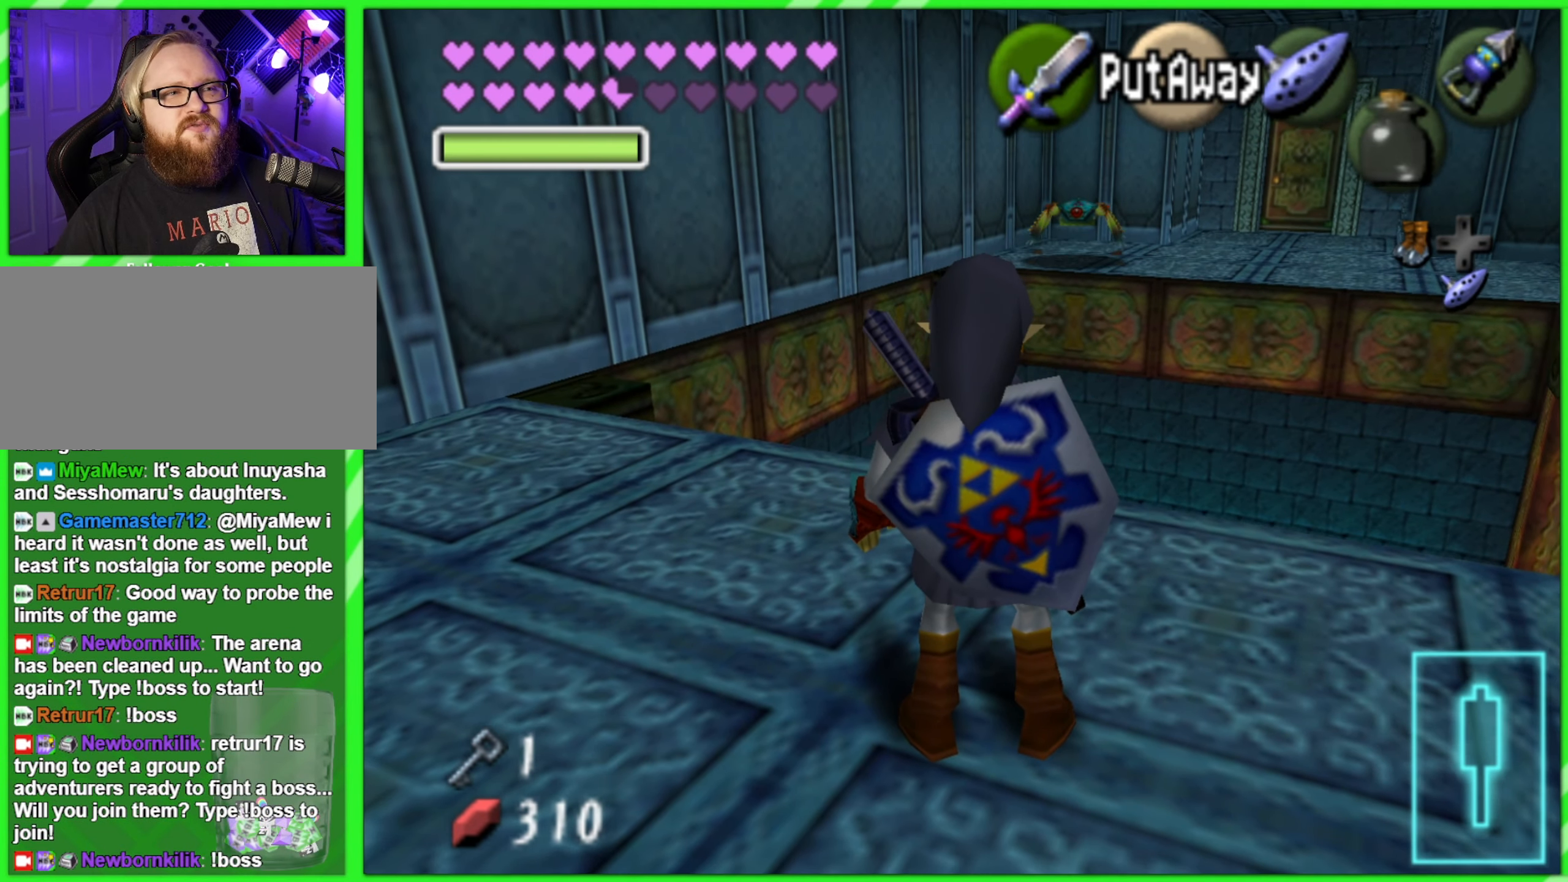
{"buttons": [], "left_stick": "center", "events": []}
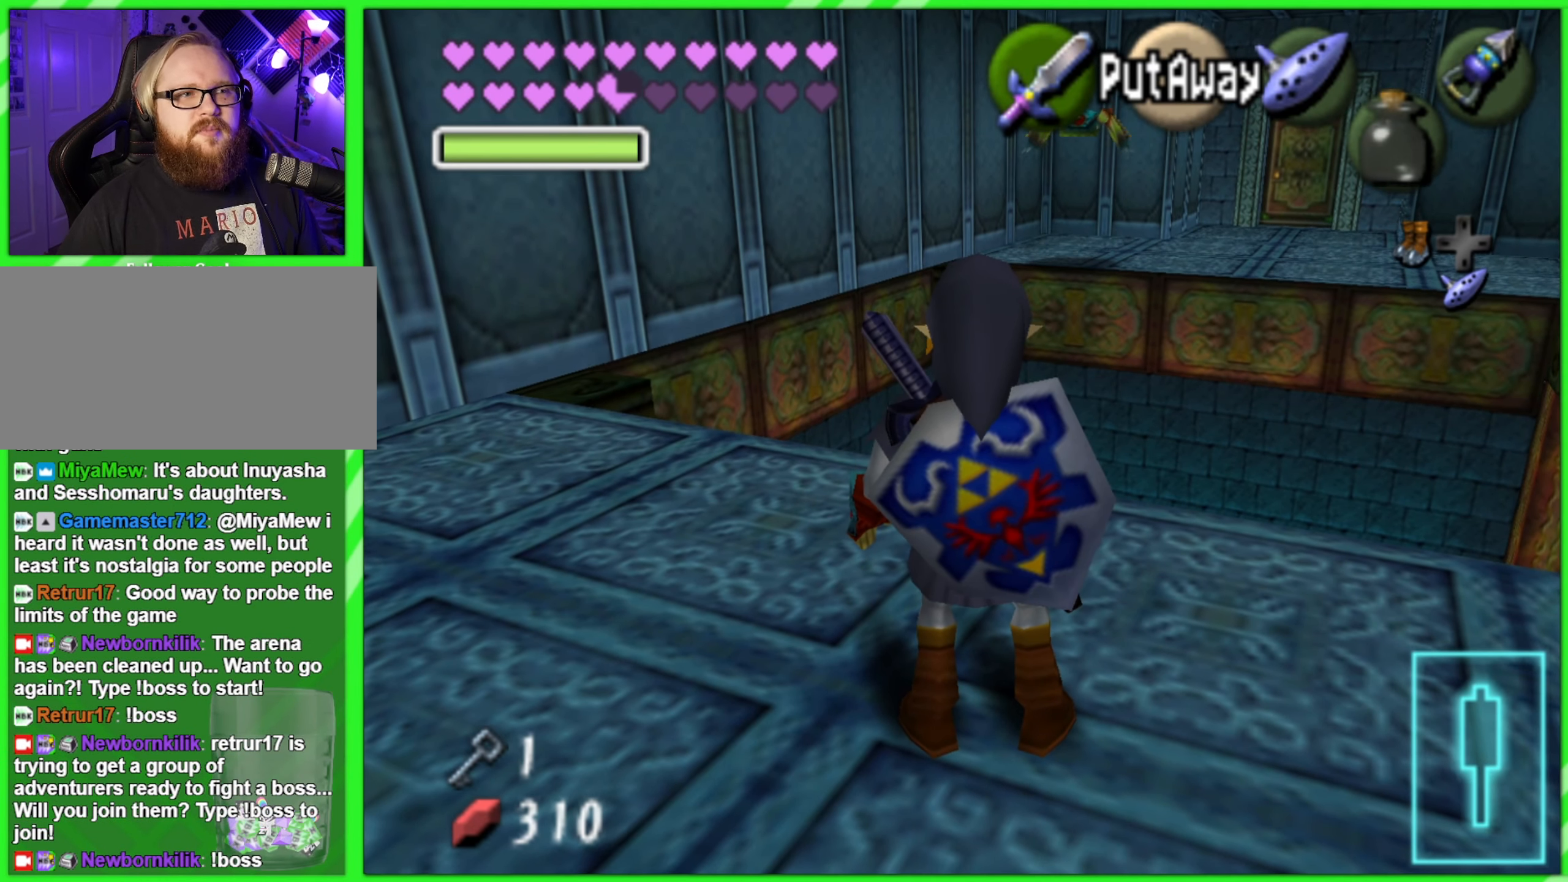
{"buttons": [], "left_stick": "center", "events": []}
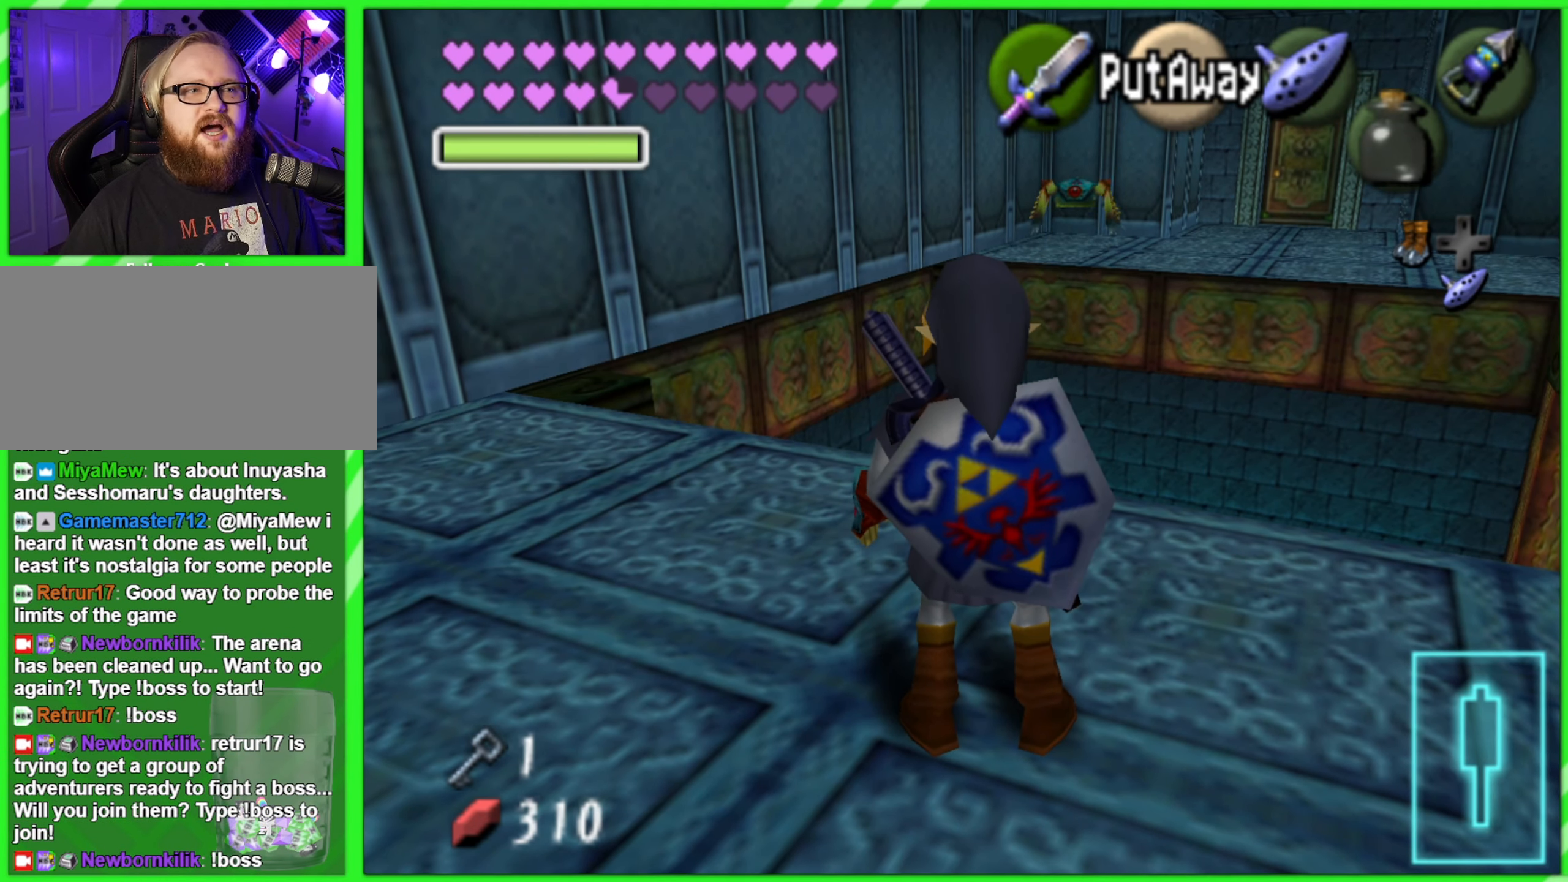
{"buttons": [], "left_stick": "center", "events": []}
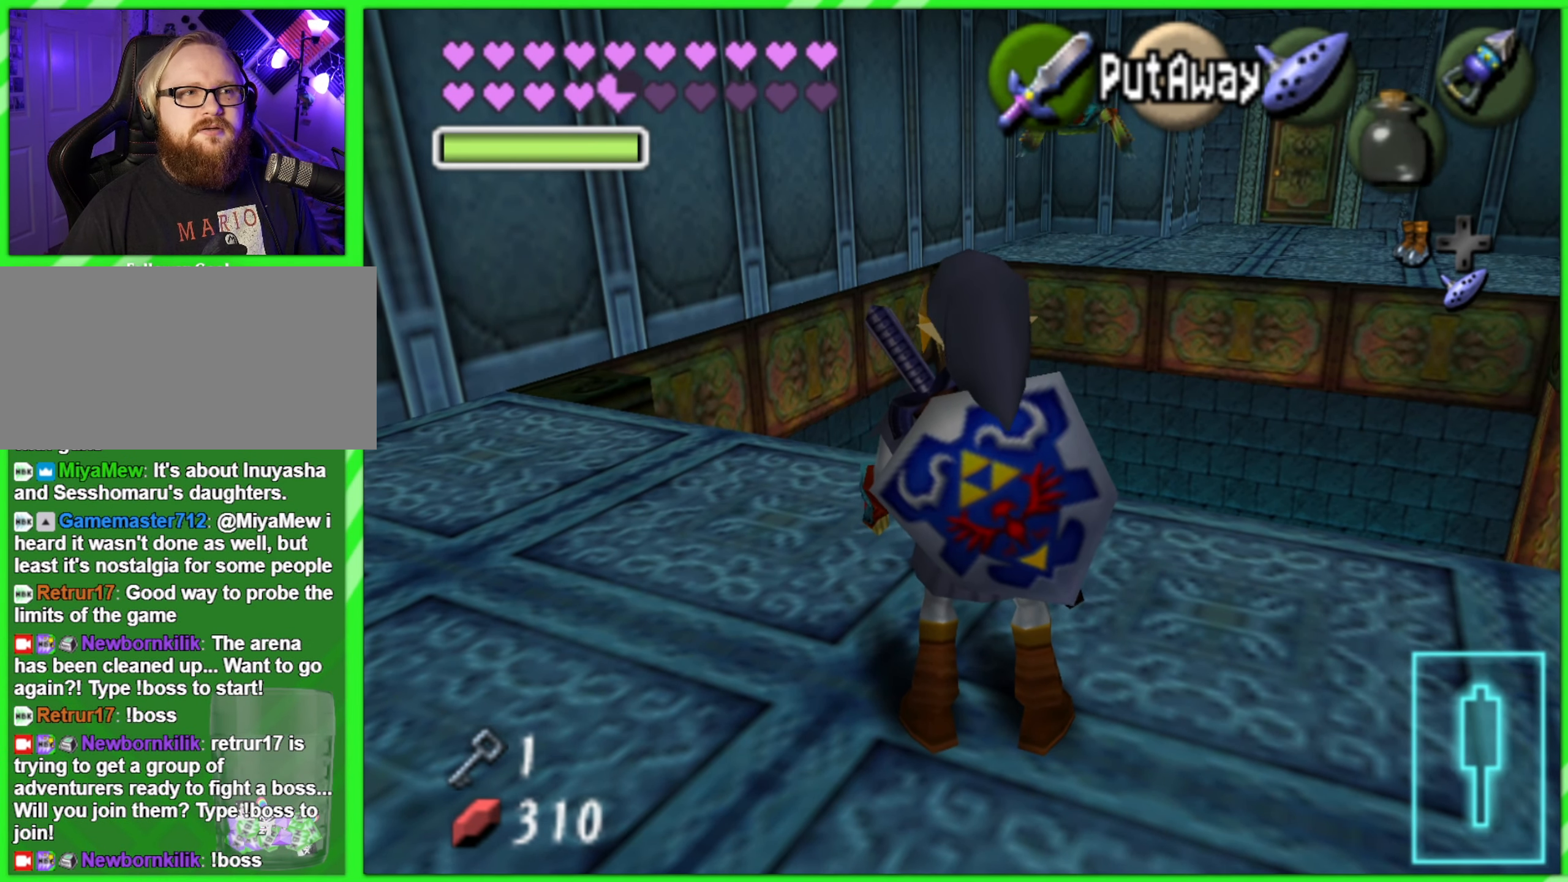
{"buttons": [], "left_stick": "center", "events": []}
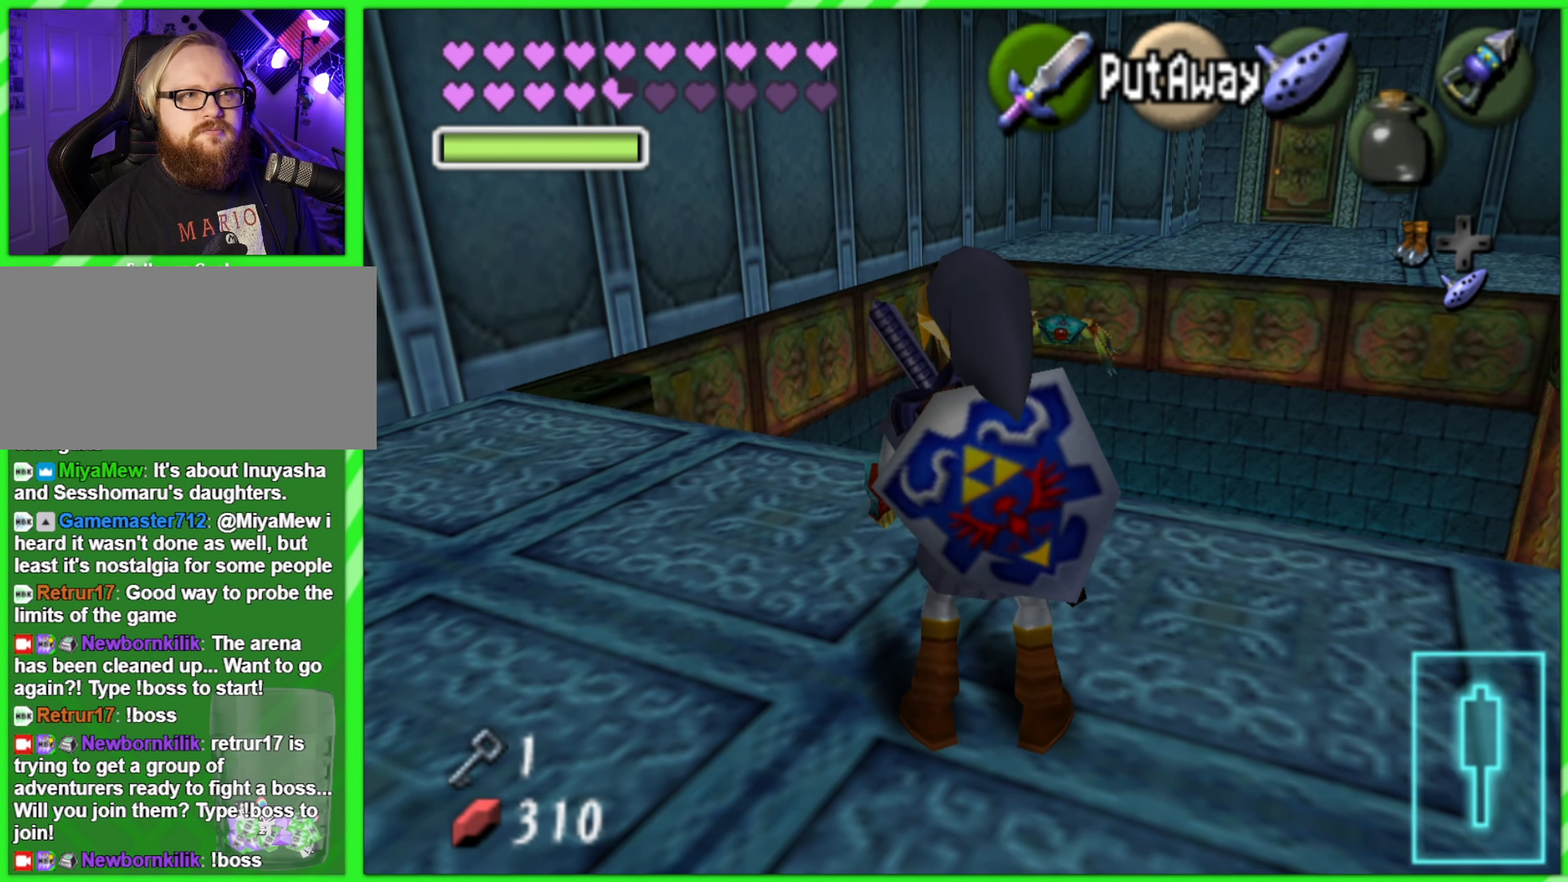
{"buttons": [], "left_stick": "center", "events": [[216, "START", "down"], [366, "START", "up"]]}
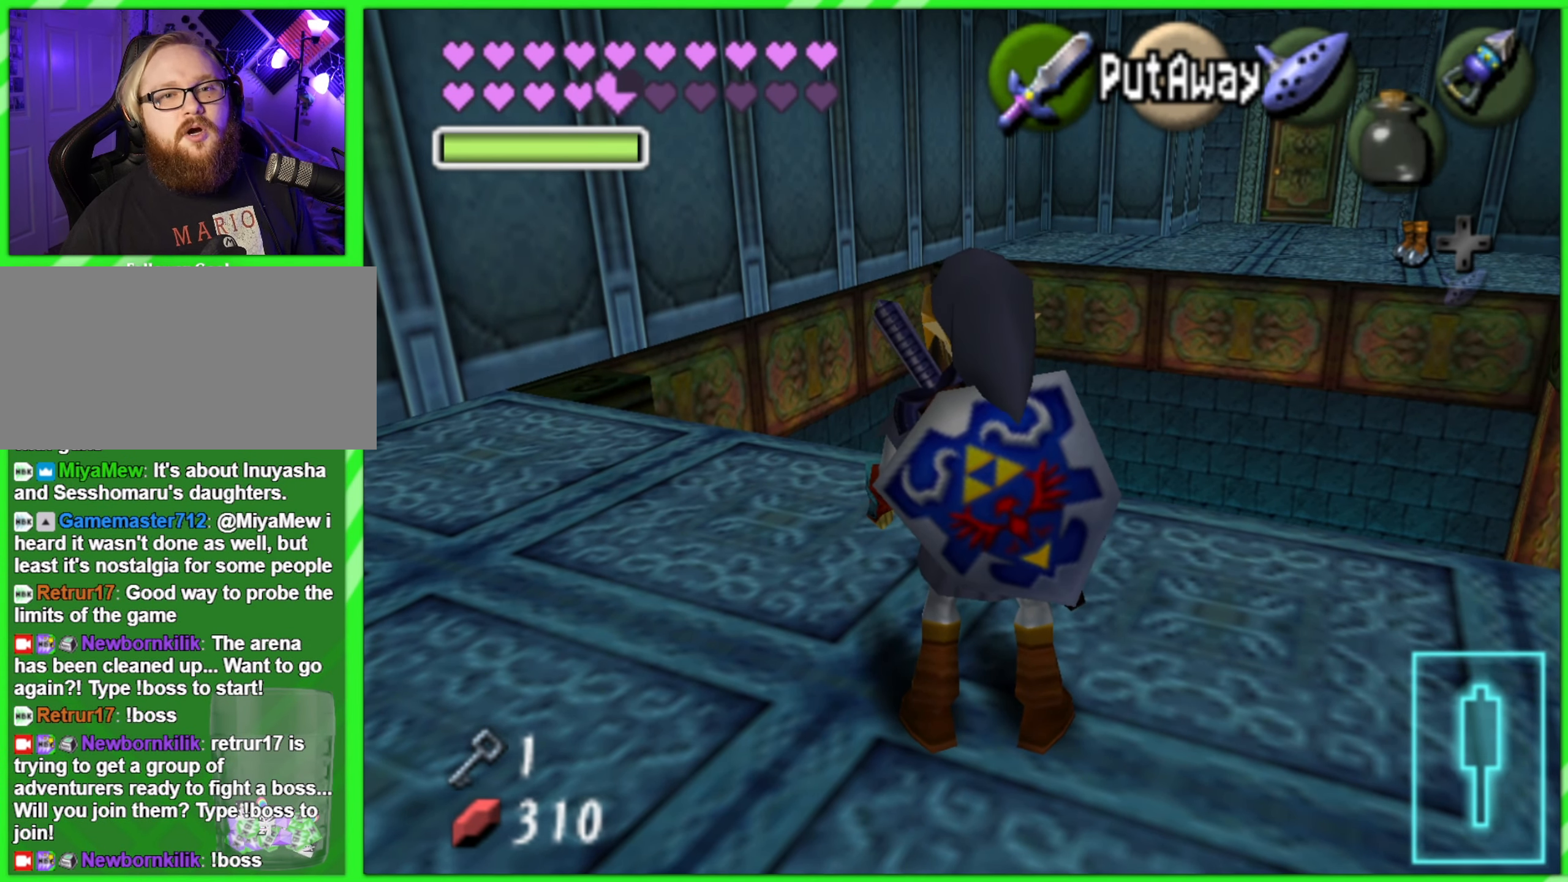
{"buttons": [], "left_stick": "center", "events": []}
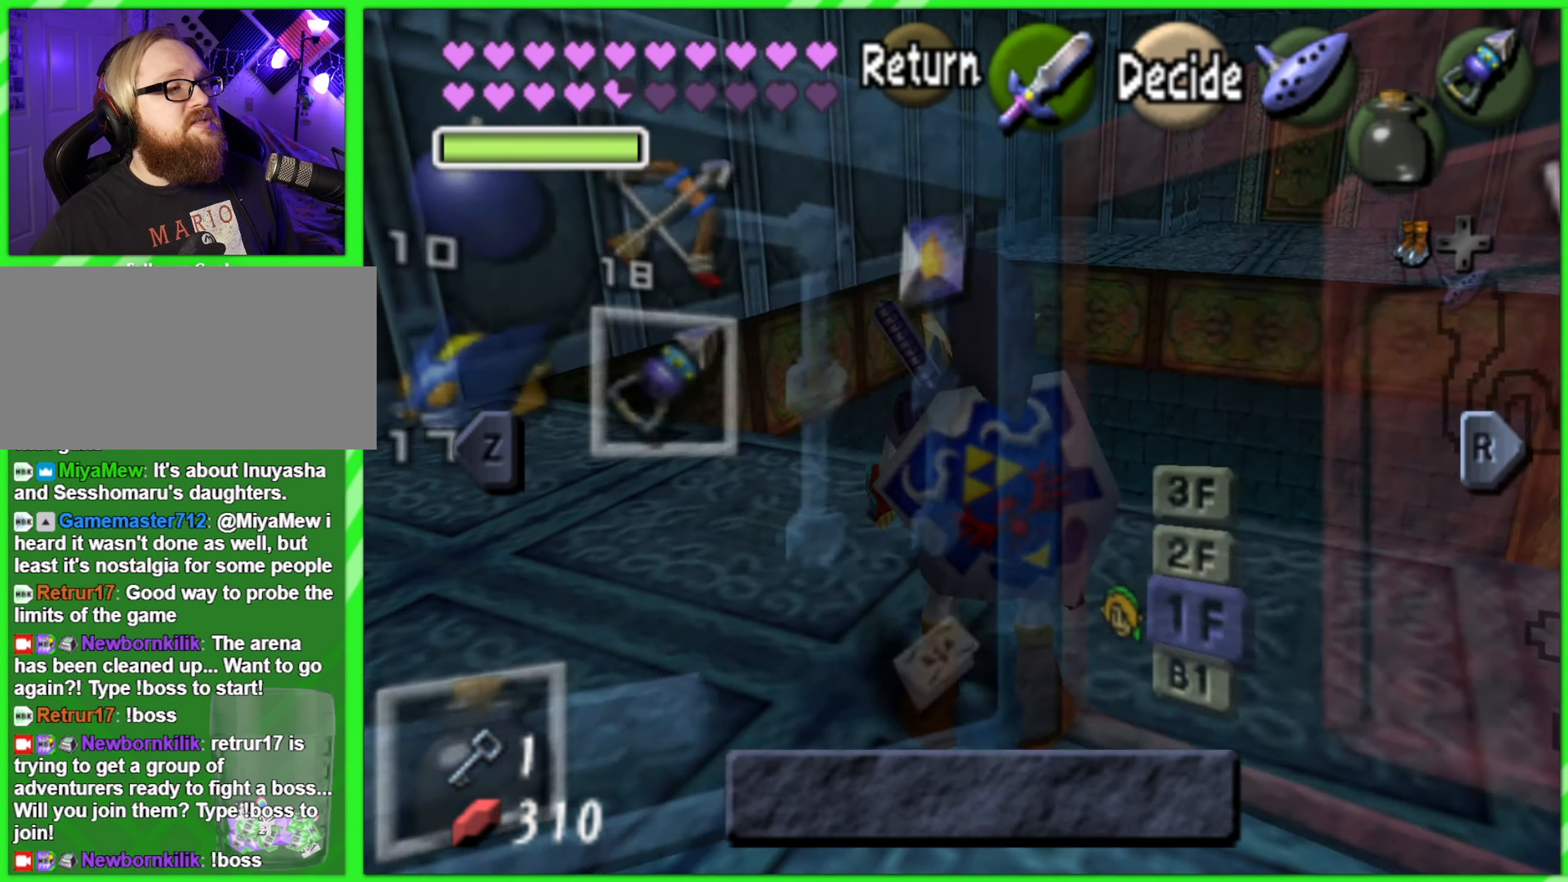
{"buttons": [], "left_stick": "center", "events": []}
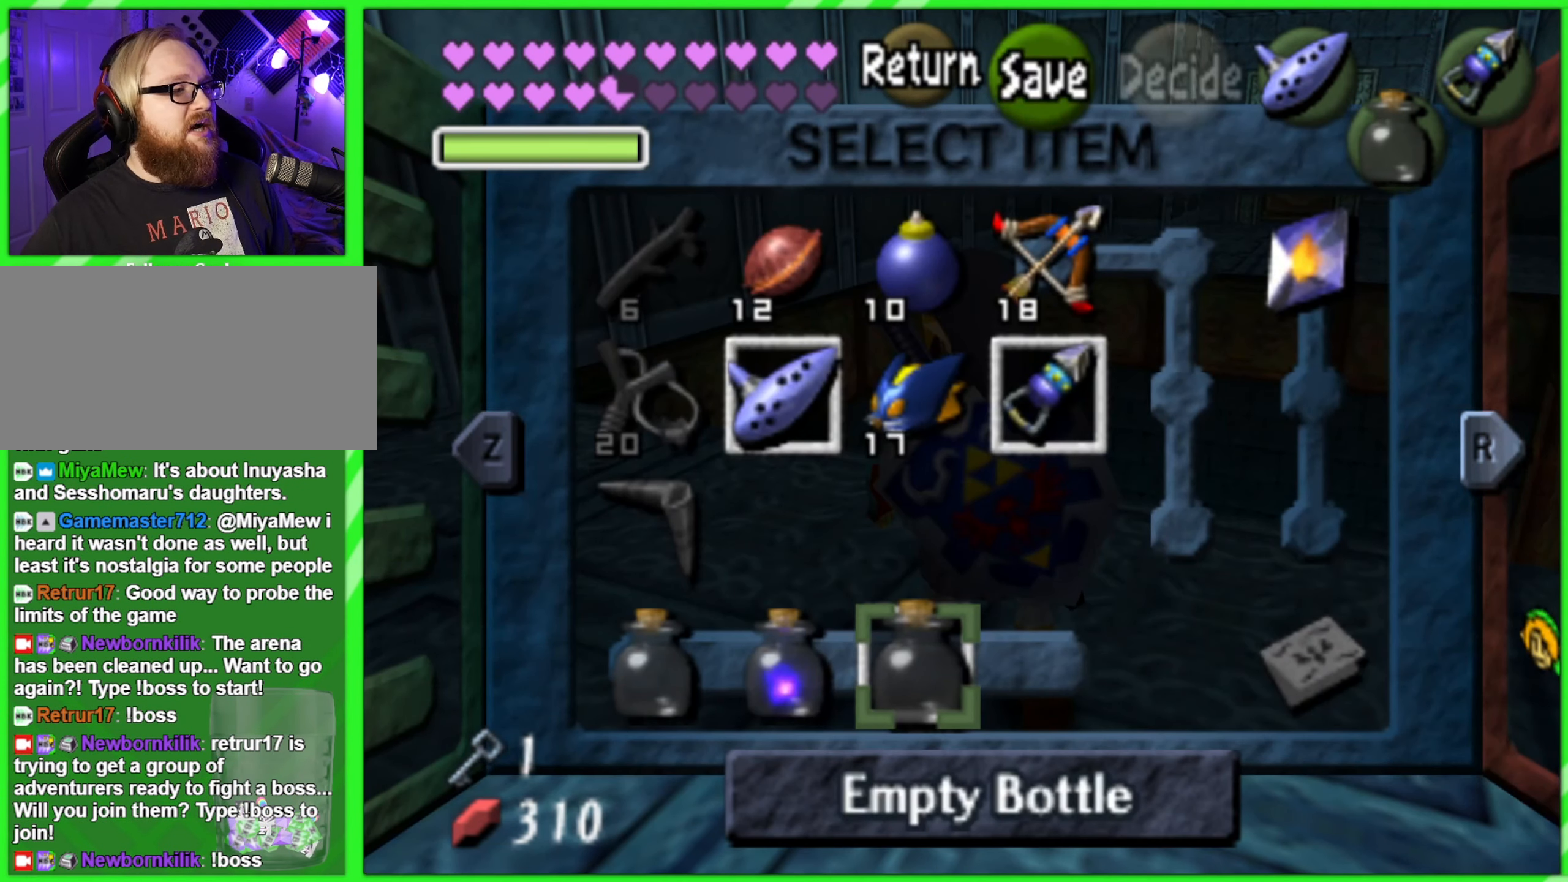
{"buttons": [], "left_stick": "center", "events": []}
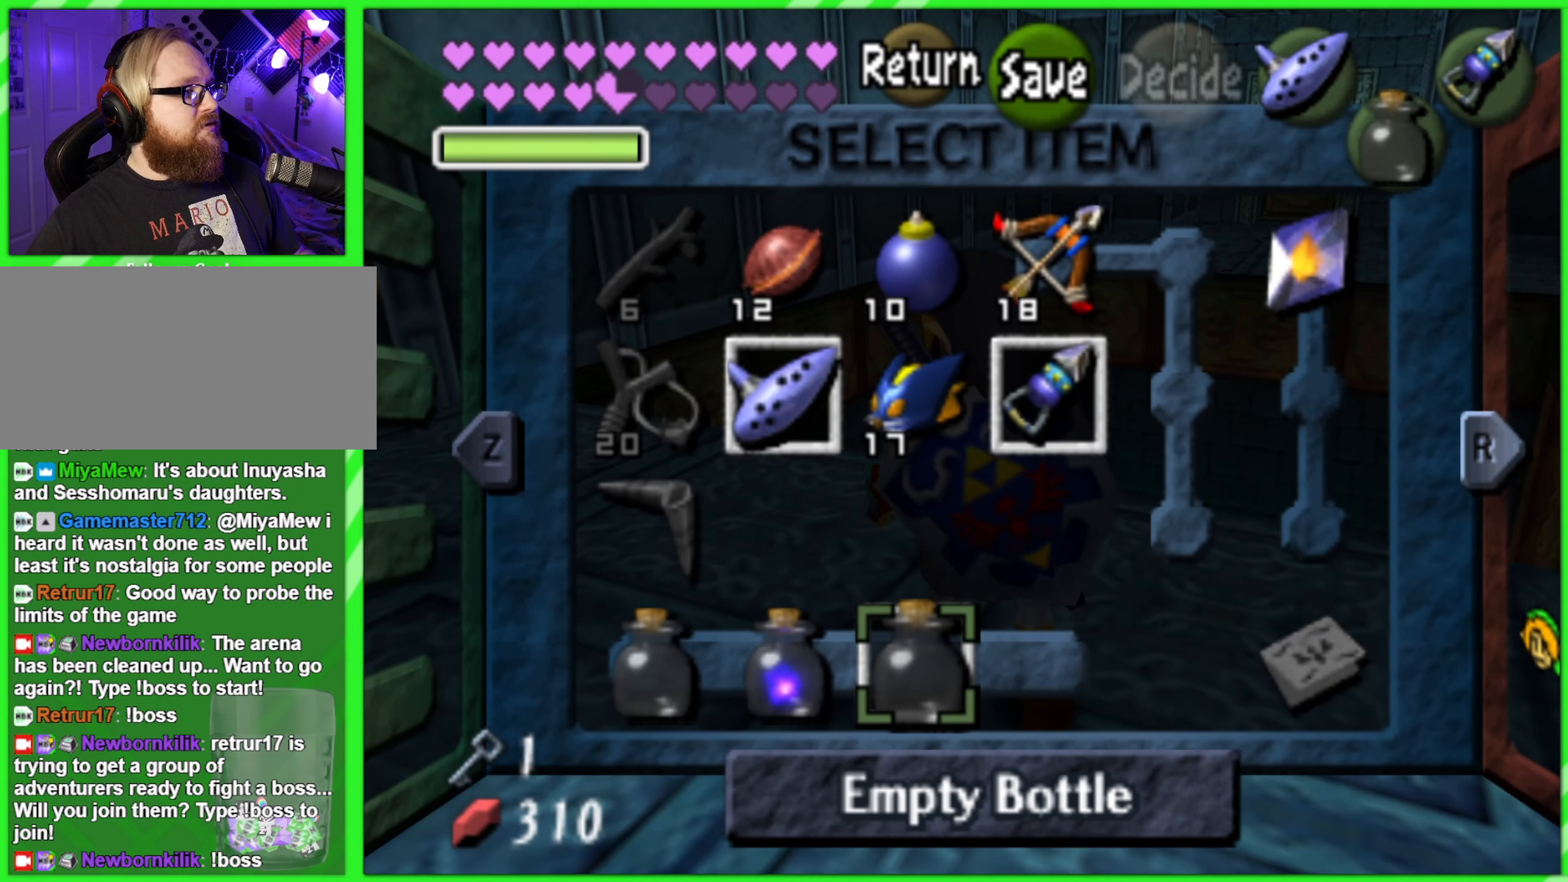
{"buttons": [], "left_stick": "center", "events": []}
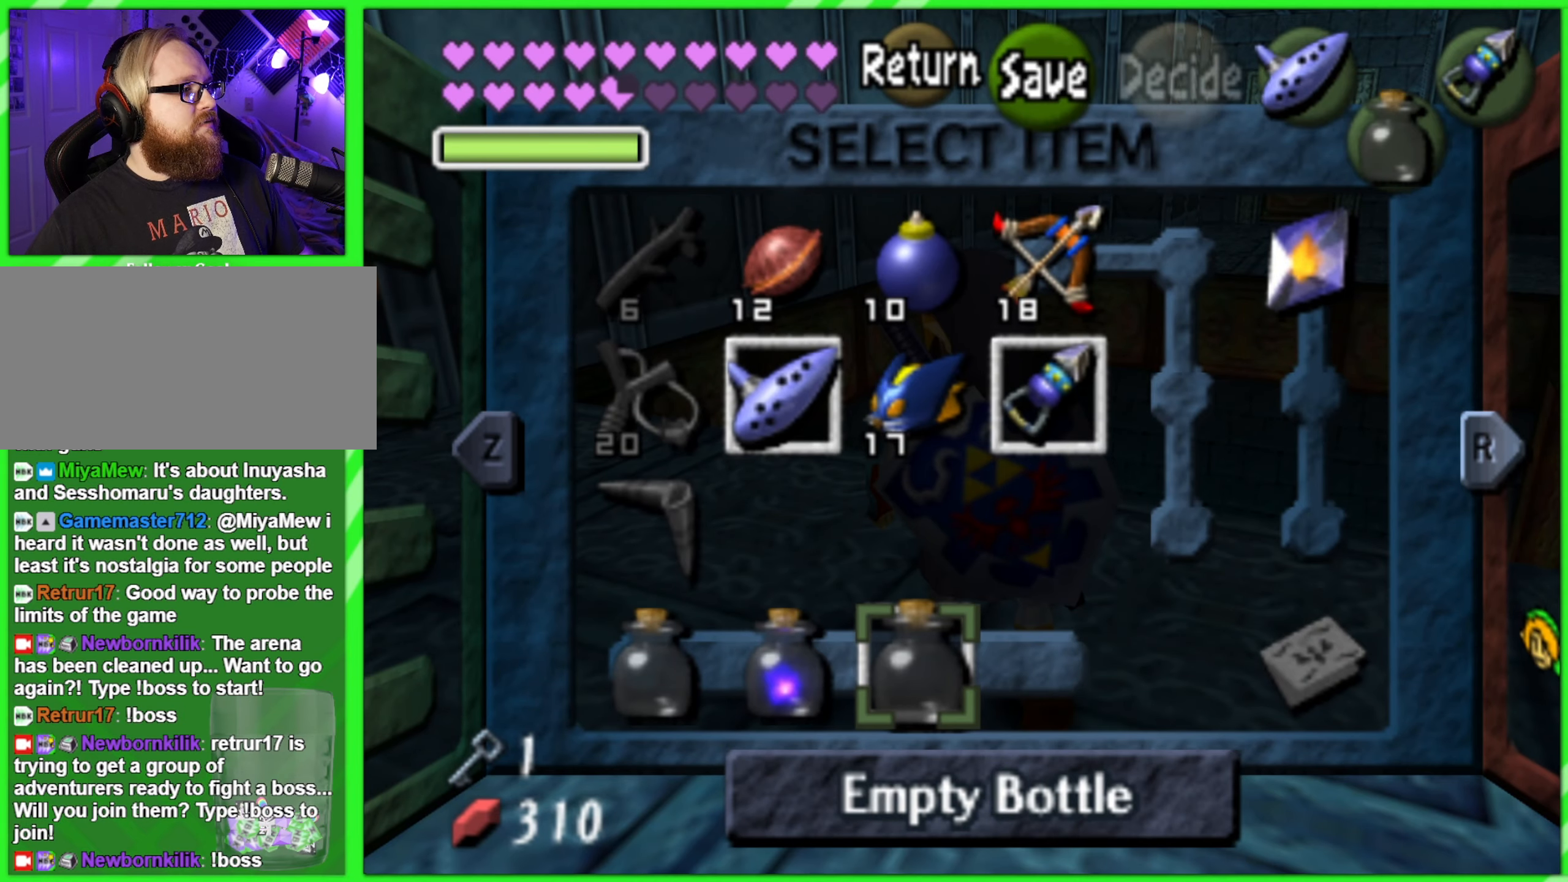
{"buttons": [], "left_stick": "center", "events": []}
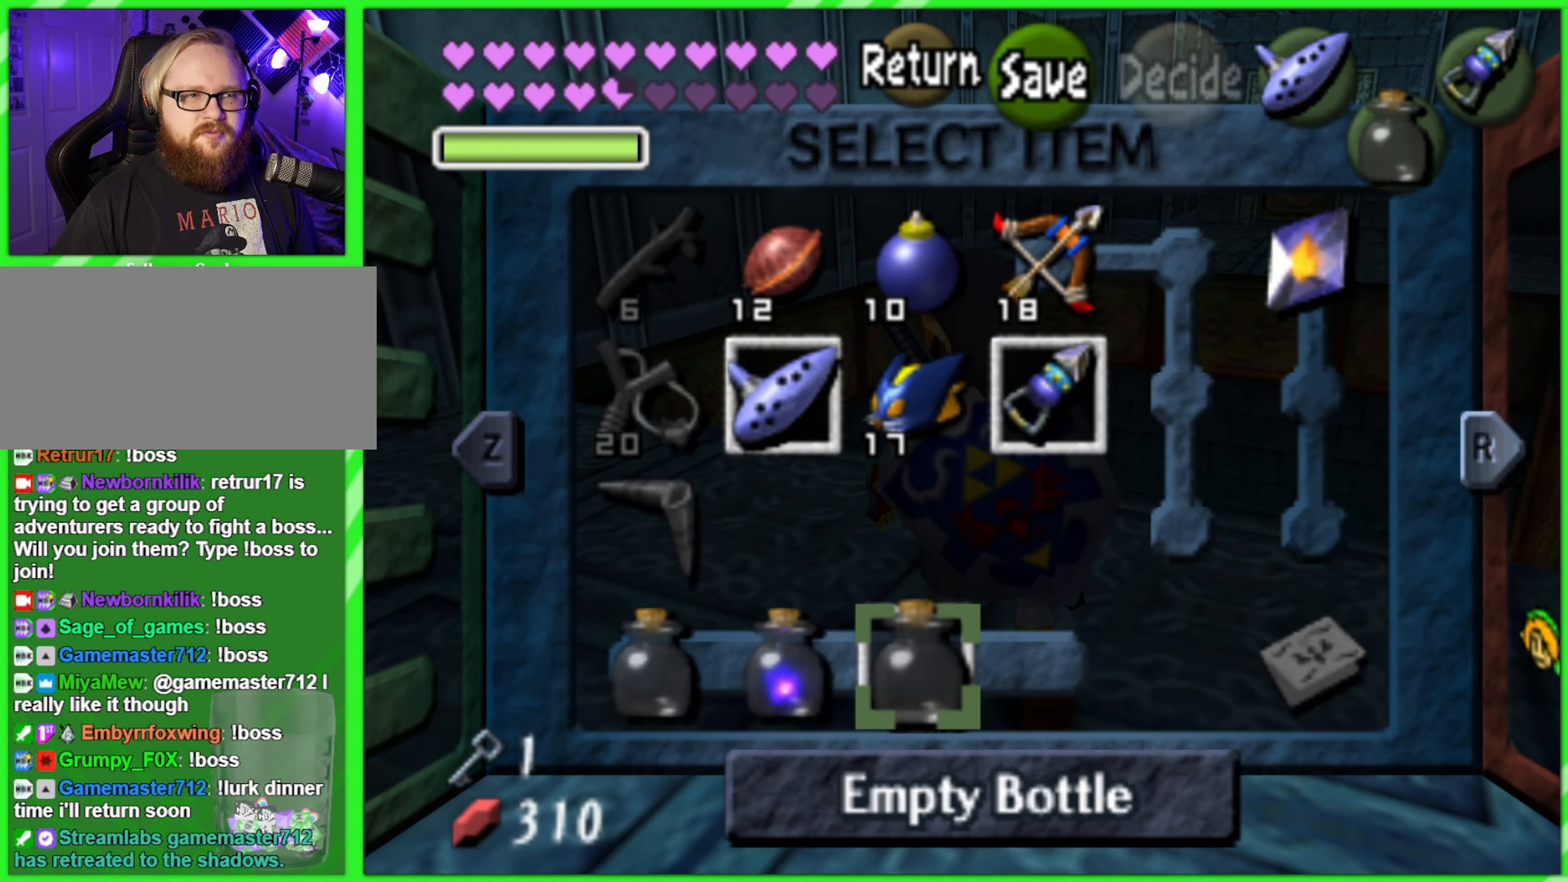
{"buttons": [], "left_stick": "center", "events": []}
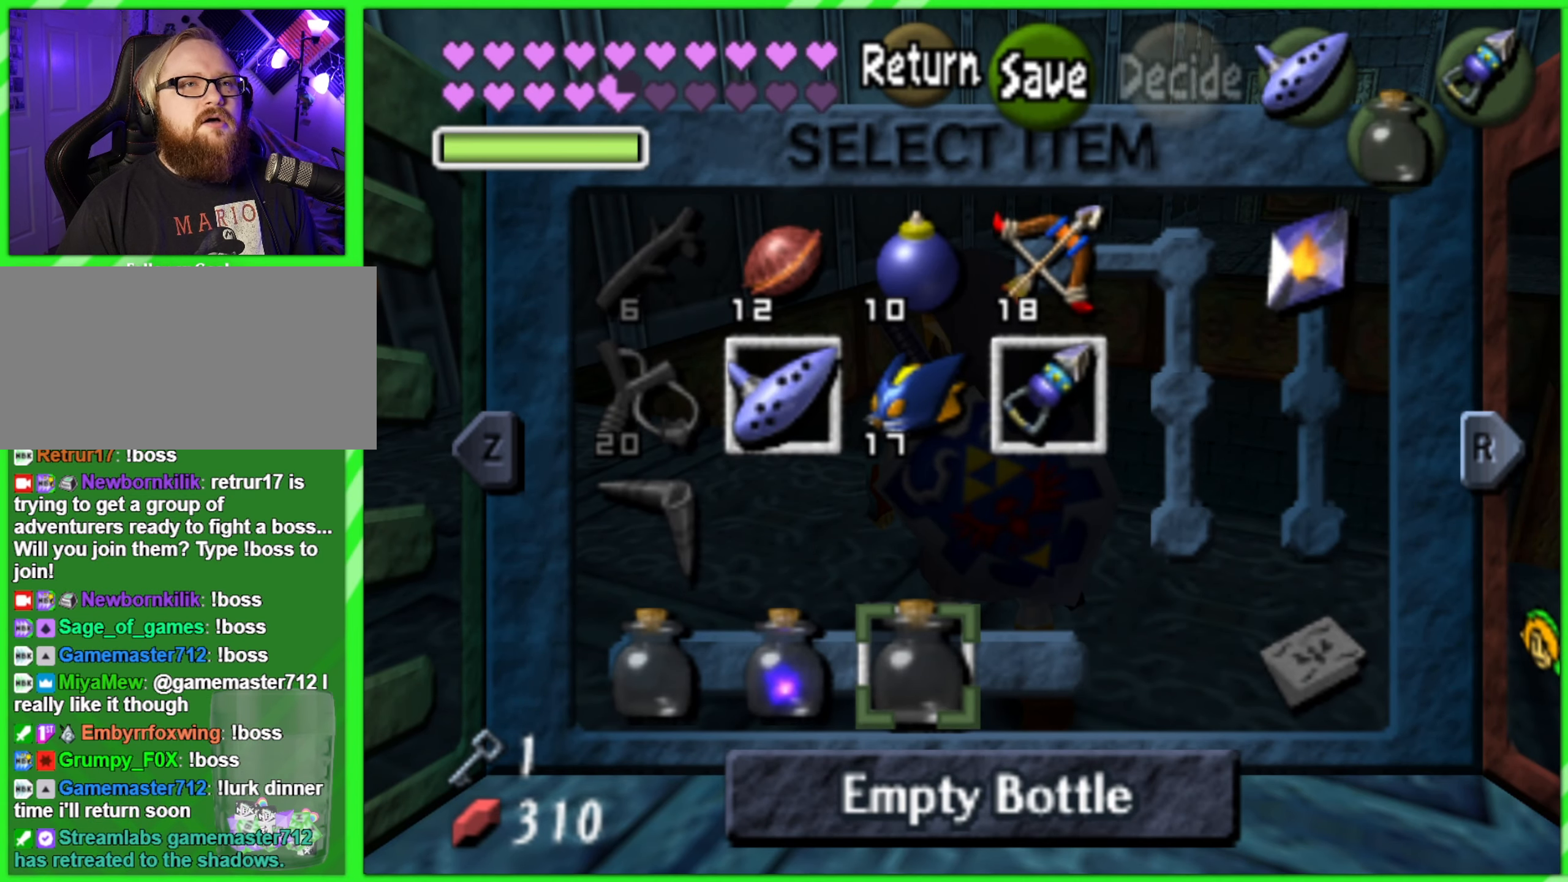
{"buttons": [], "left_stick": "center", "events": [[283, "START", "down"], [400, "START", "up"]]}
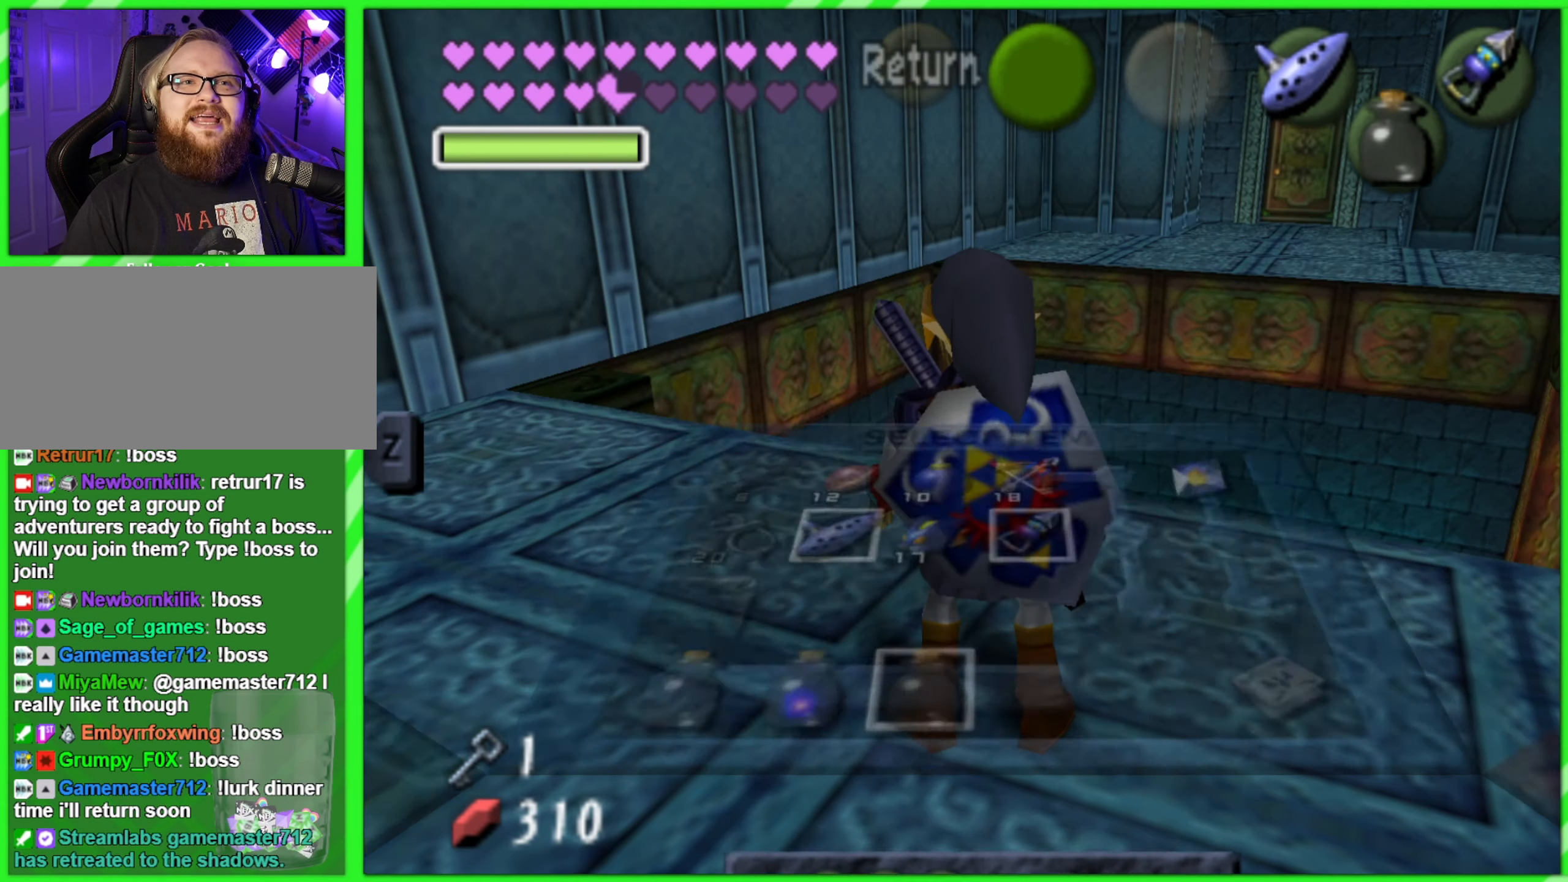
{"buttons": [], "left_stick": "center", "events": []}
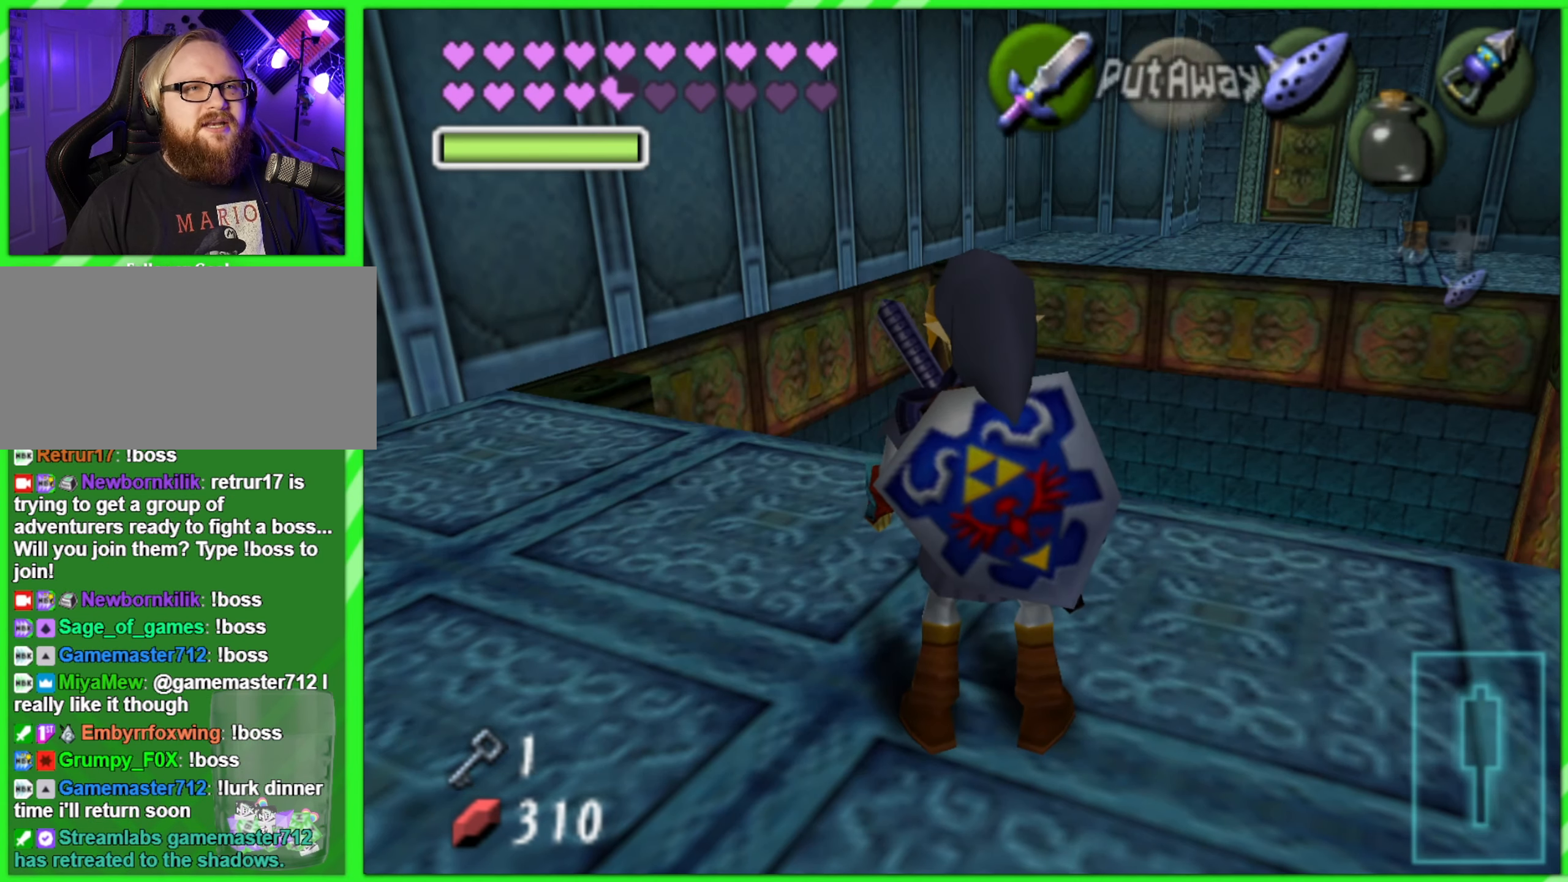
{"buttons": [], "left_stick": "center", "events": [[17, "left_stick", "down-right"], [133, "Z", "down"], [150, "left_stick", "center"], [250, "Z", "up"]]}
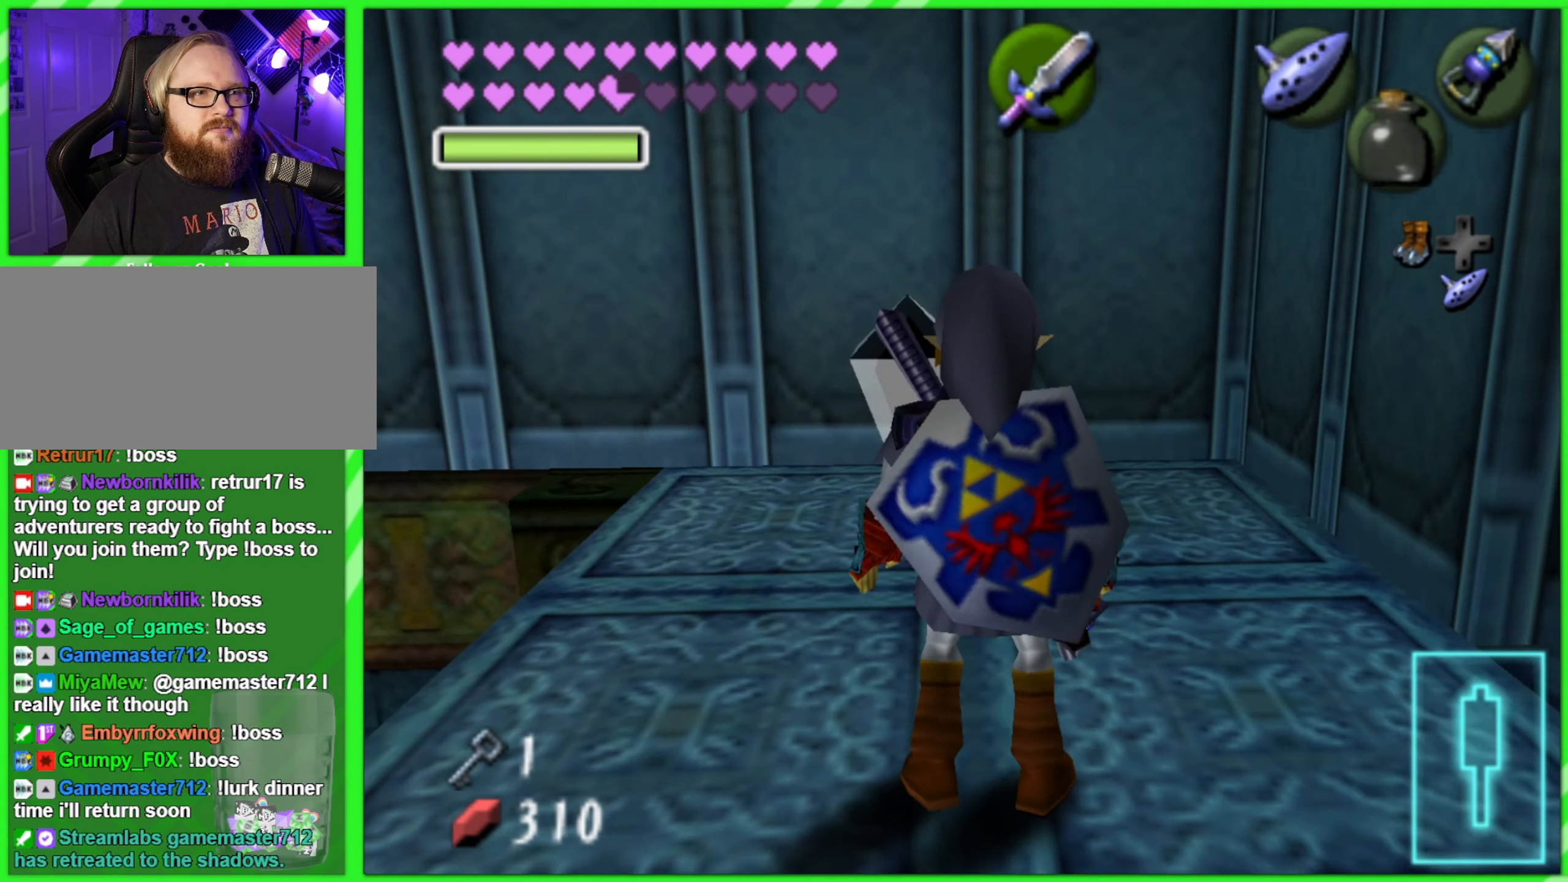
{"buttons": [], "left_stick": "center", "events": [[233, "left_stick", "up"], [433, "left_stick", "center"]]}
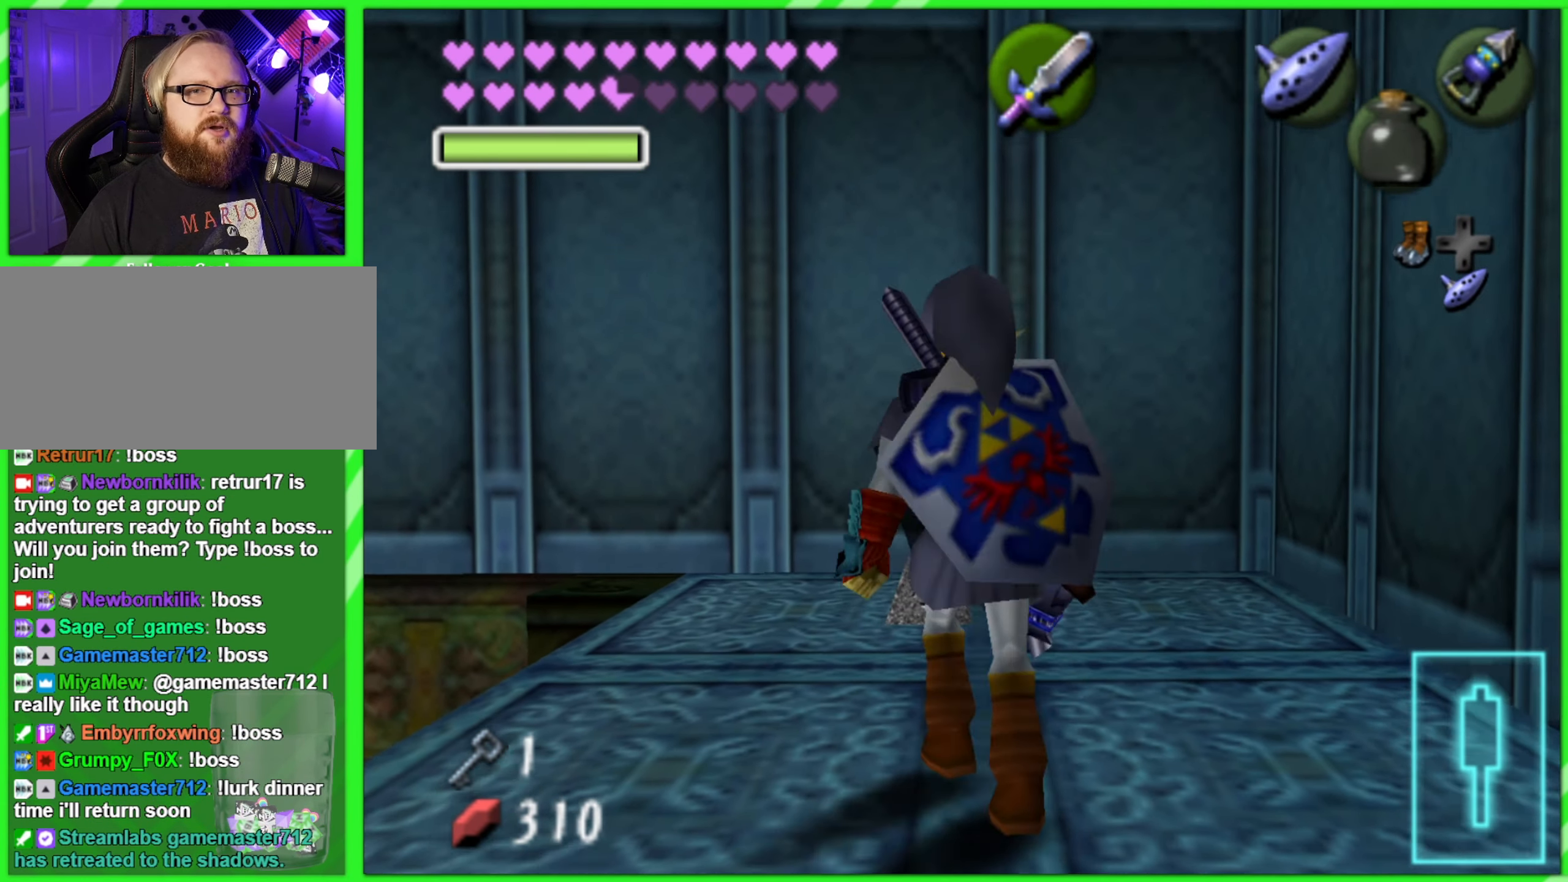
{"buttons": [], "left_stick": "center", "events": [[367, "B", "down"], [450, "B", "up"]]}
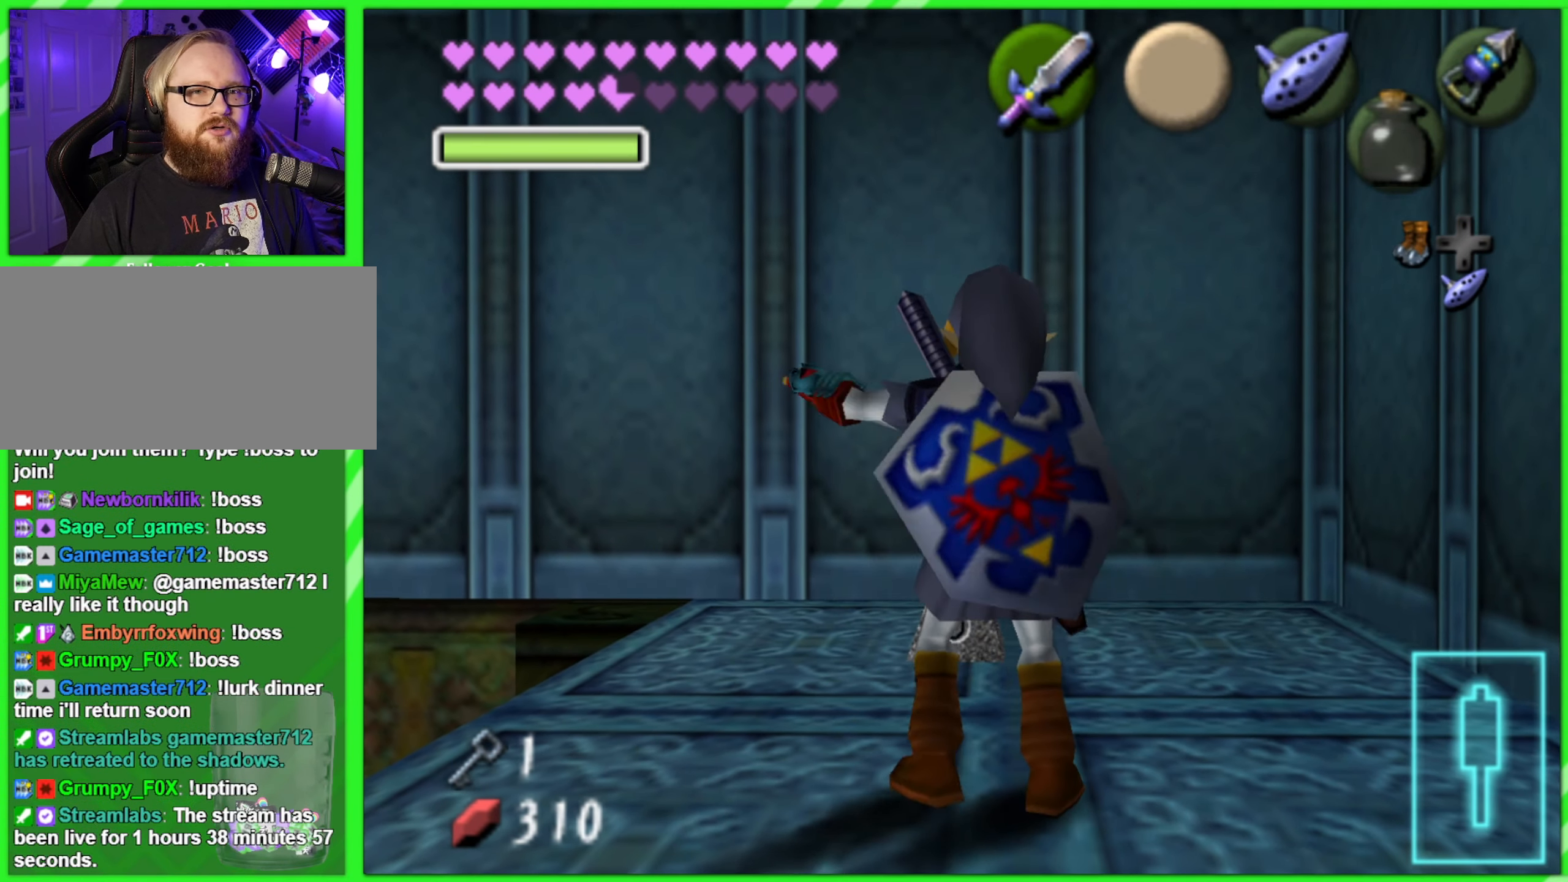
{"buttons": [], "left_stick": "center", "events": []}
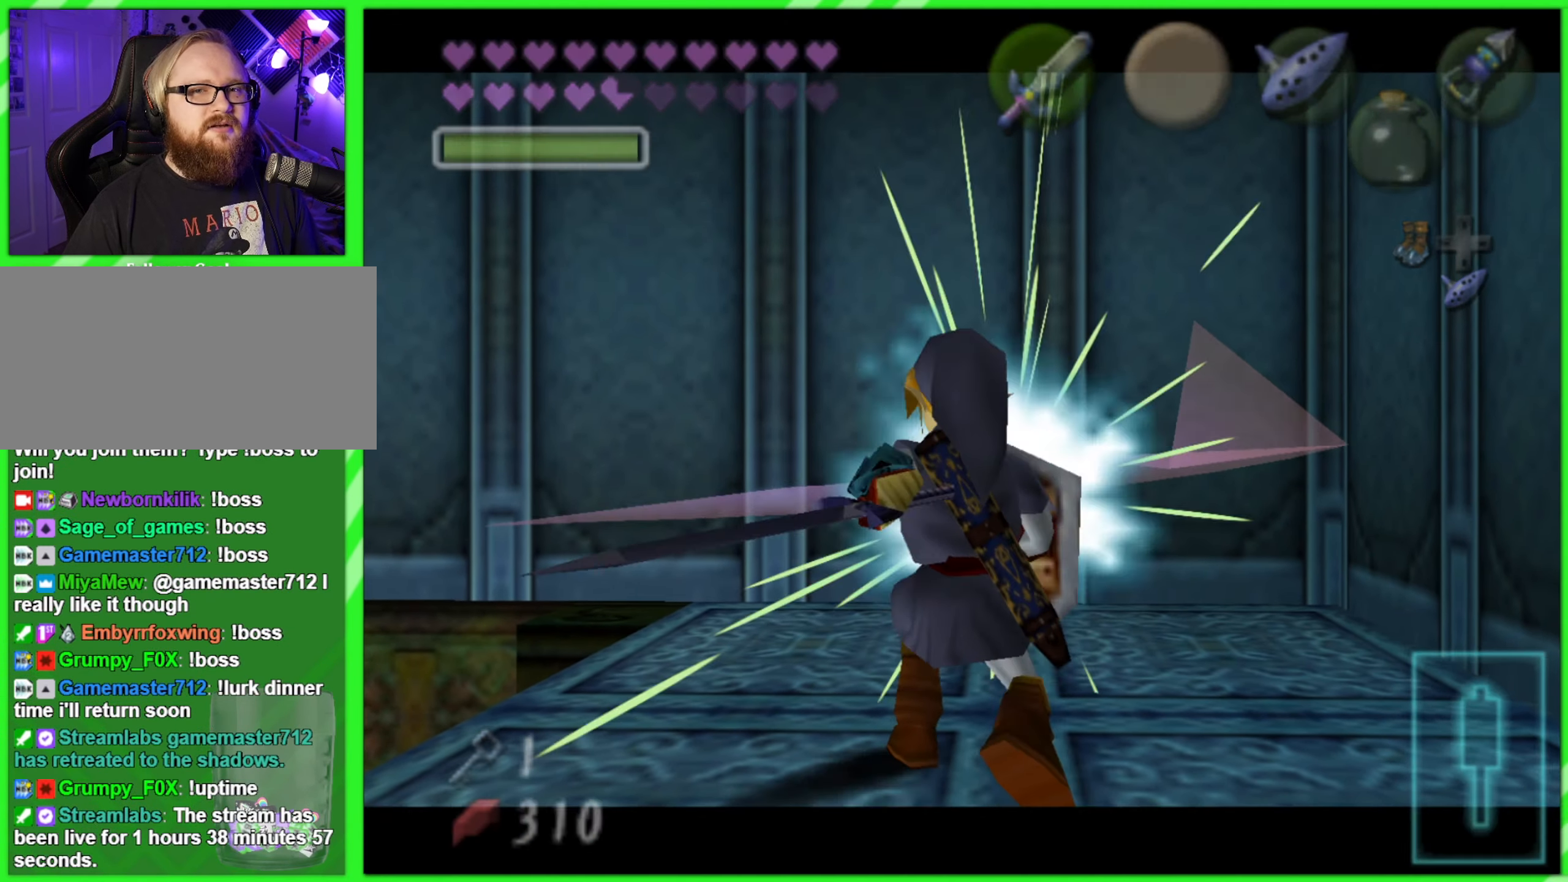
{"buttons": [], "left_stick": "center", "events": []}
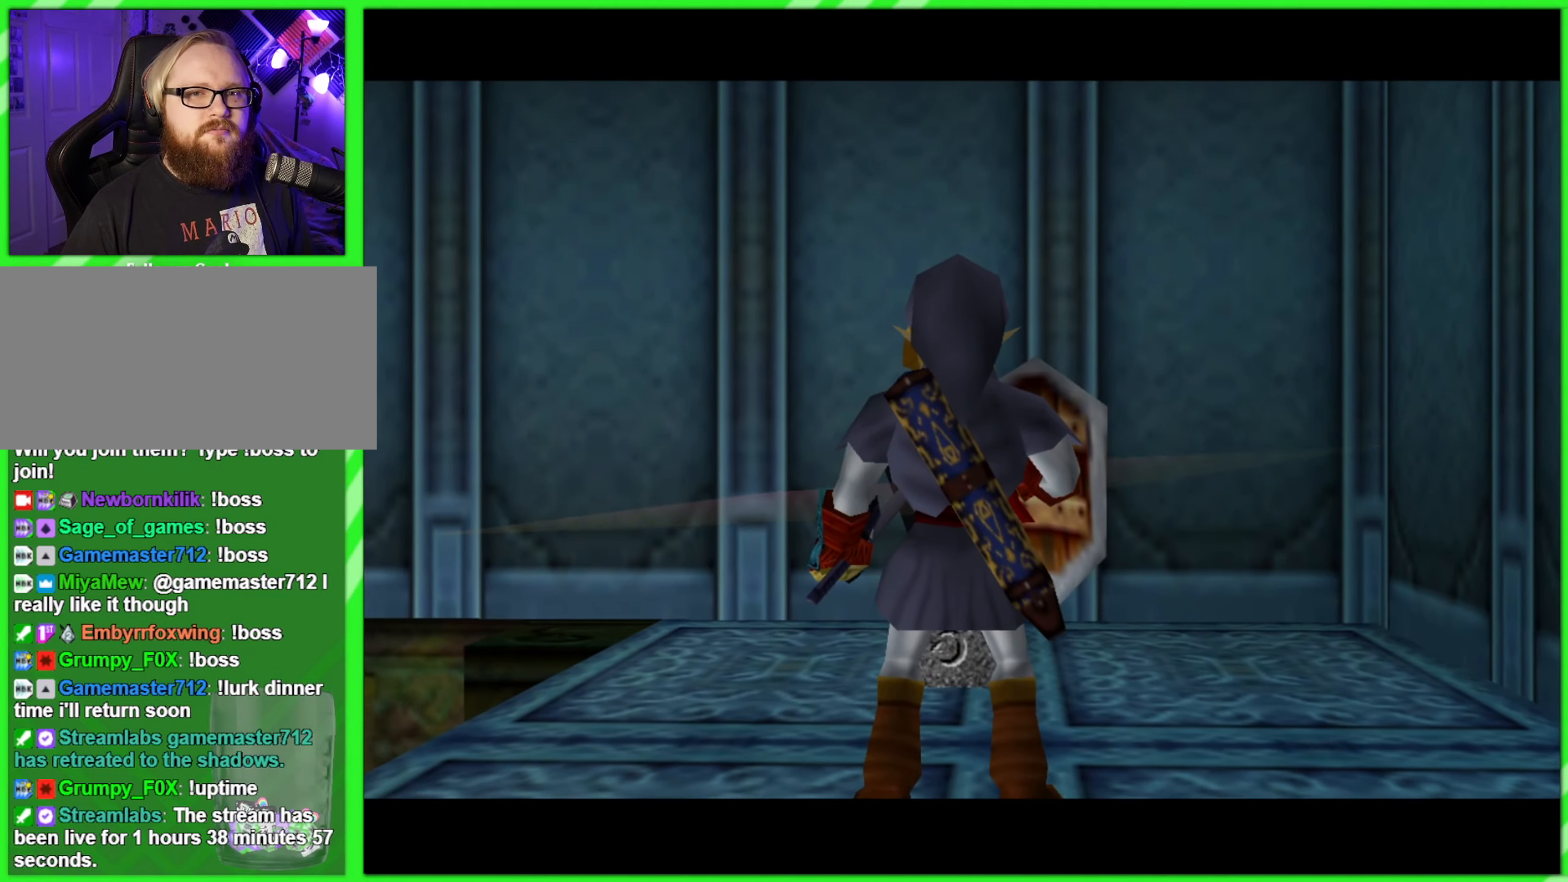
{"buttons": [], "left_stick": "center", "events": []}
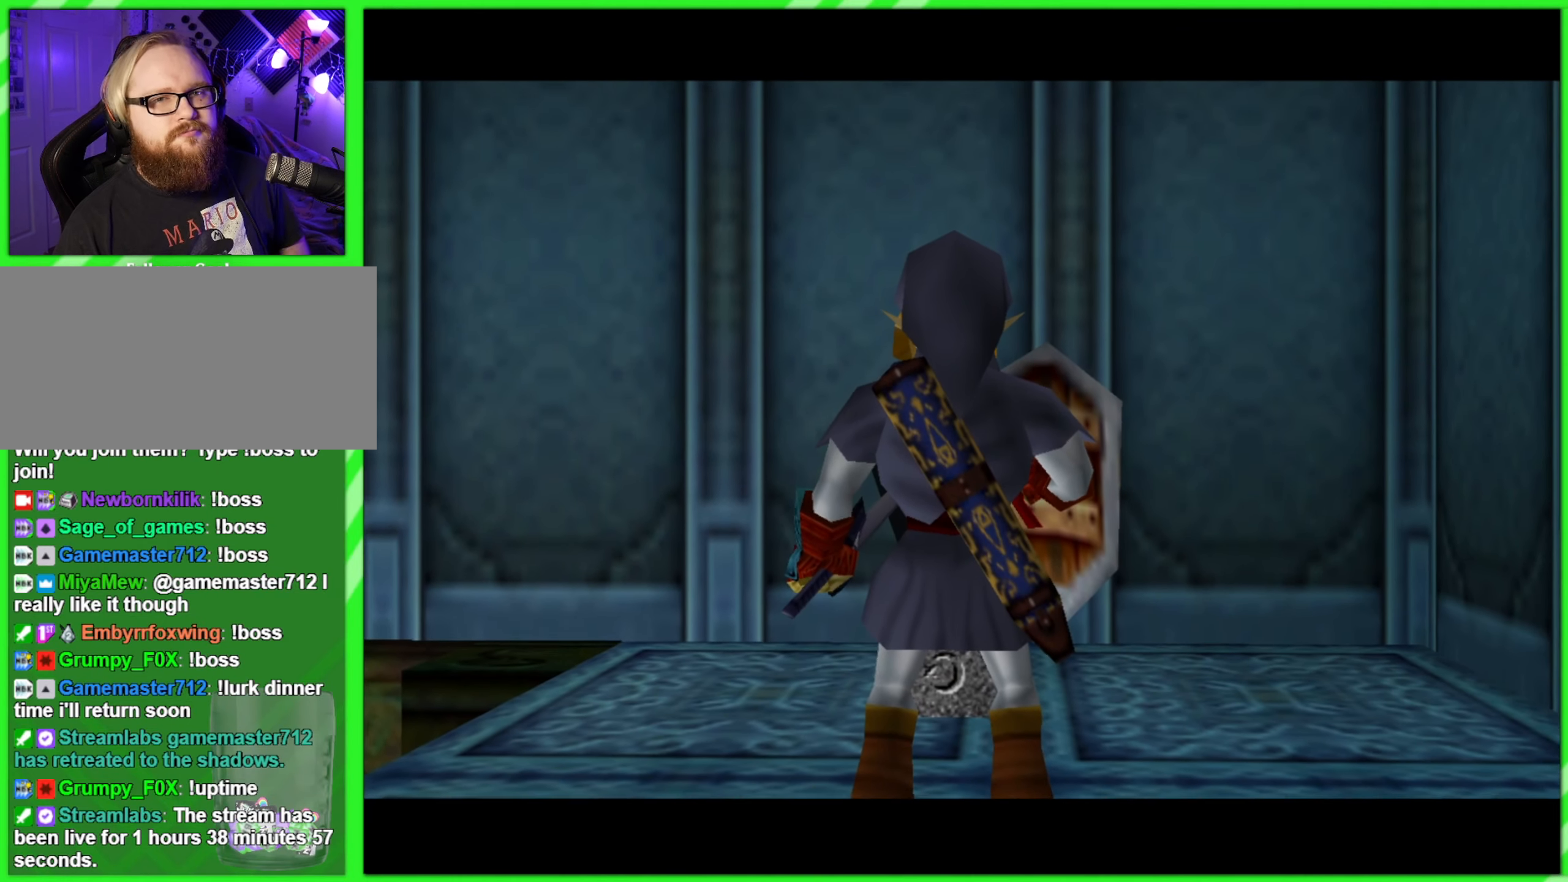
{"buttons": [], "left_stick": "center", "events": []}
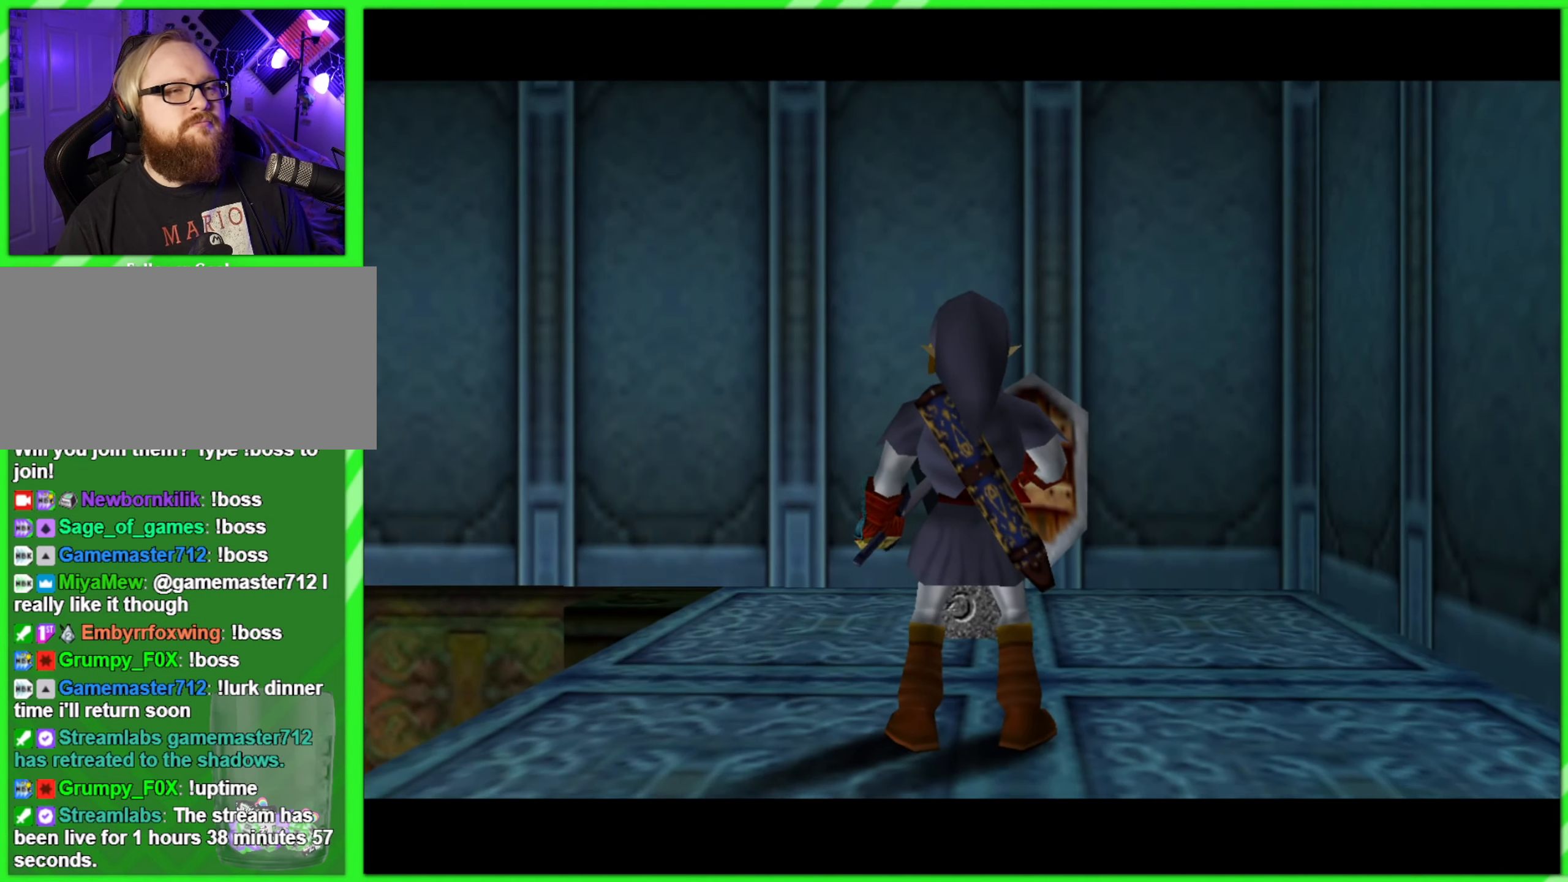
{"buttons": [], "left_stick": "center", "events": []}
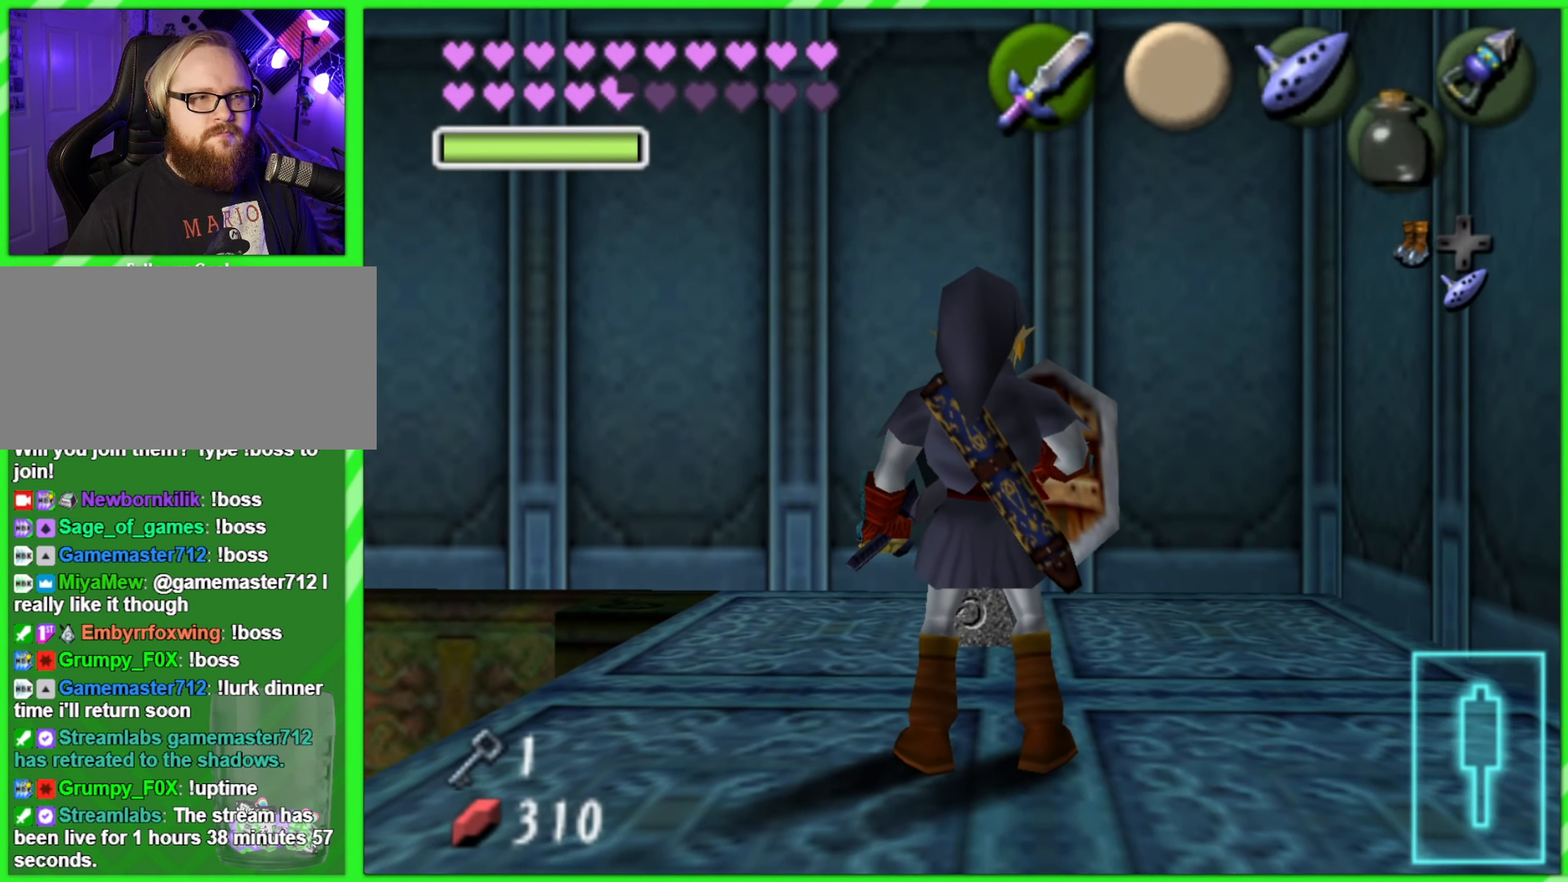
{"buttons": [], "left_stick": "center", "events": [[34, "left_stick", "left"], [184, "Z", "down"], [184, "left_stick", "center"], [300, "Z", "up"]]}
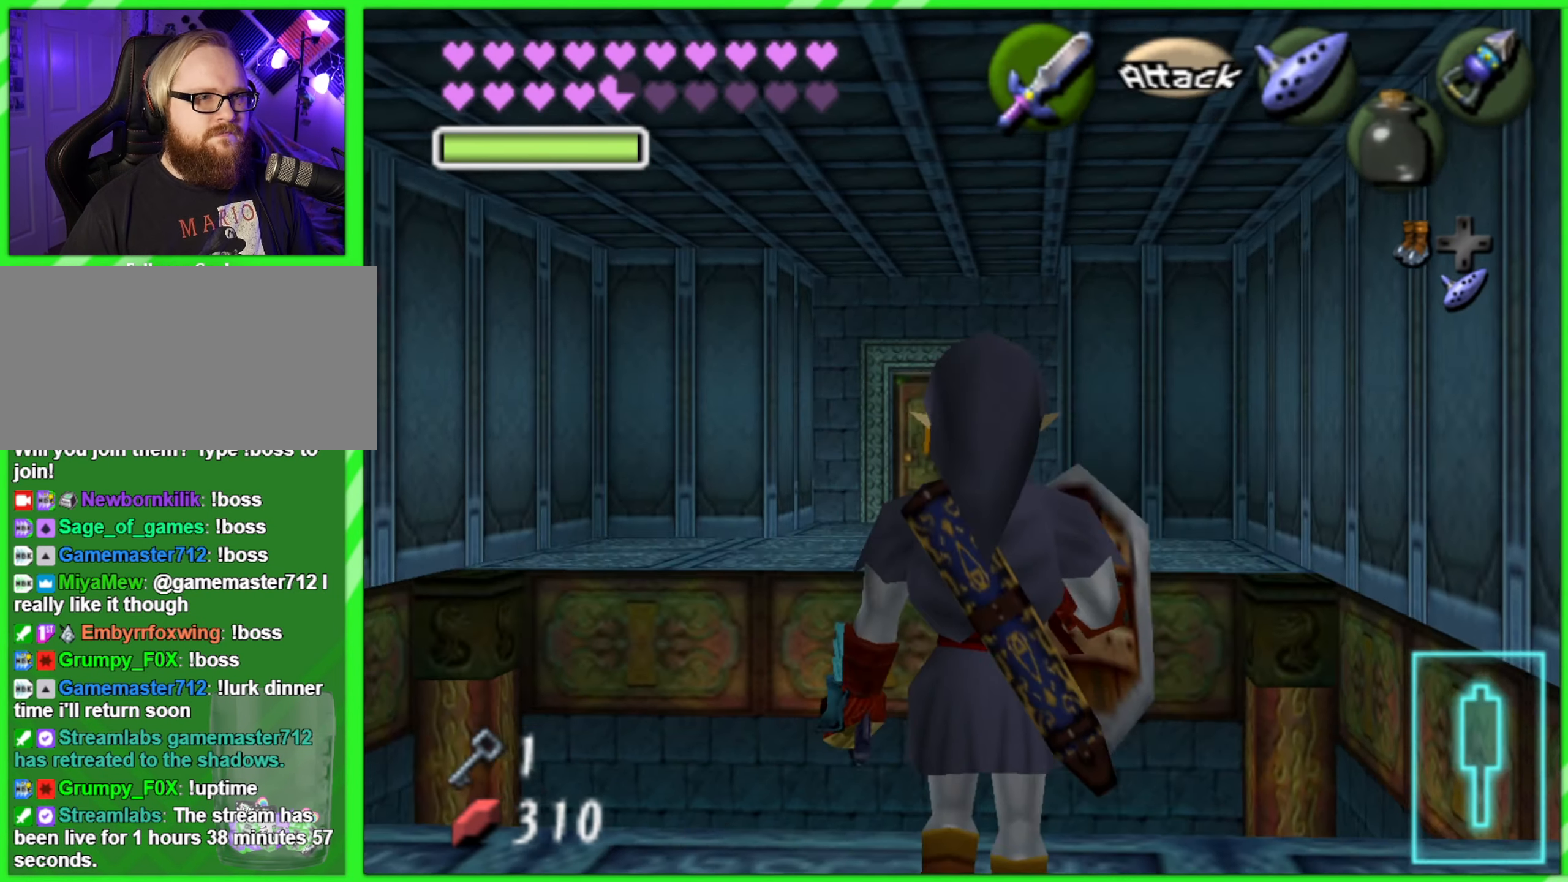
{"buttons": [], "left_stick": "center", "events": [[184, "left_stick", "left"], [384, "left_stick", "center"]]}
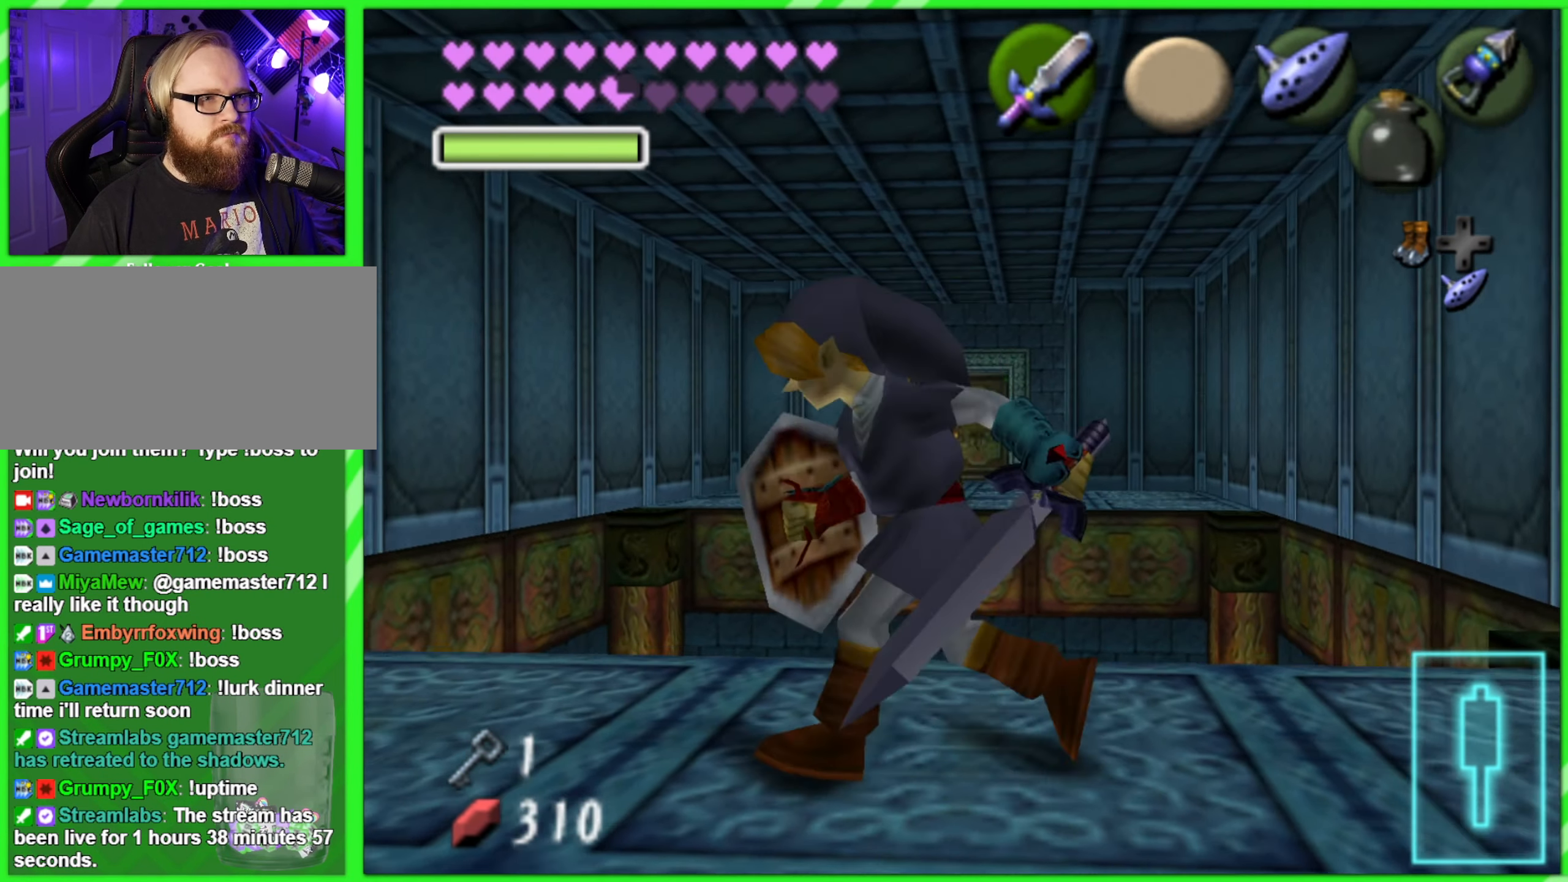
{"buttons": [], "left_stick": "center", "events": [[267, "left_stick", "up"], [417, "left_stick", "center"]]}
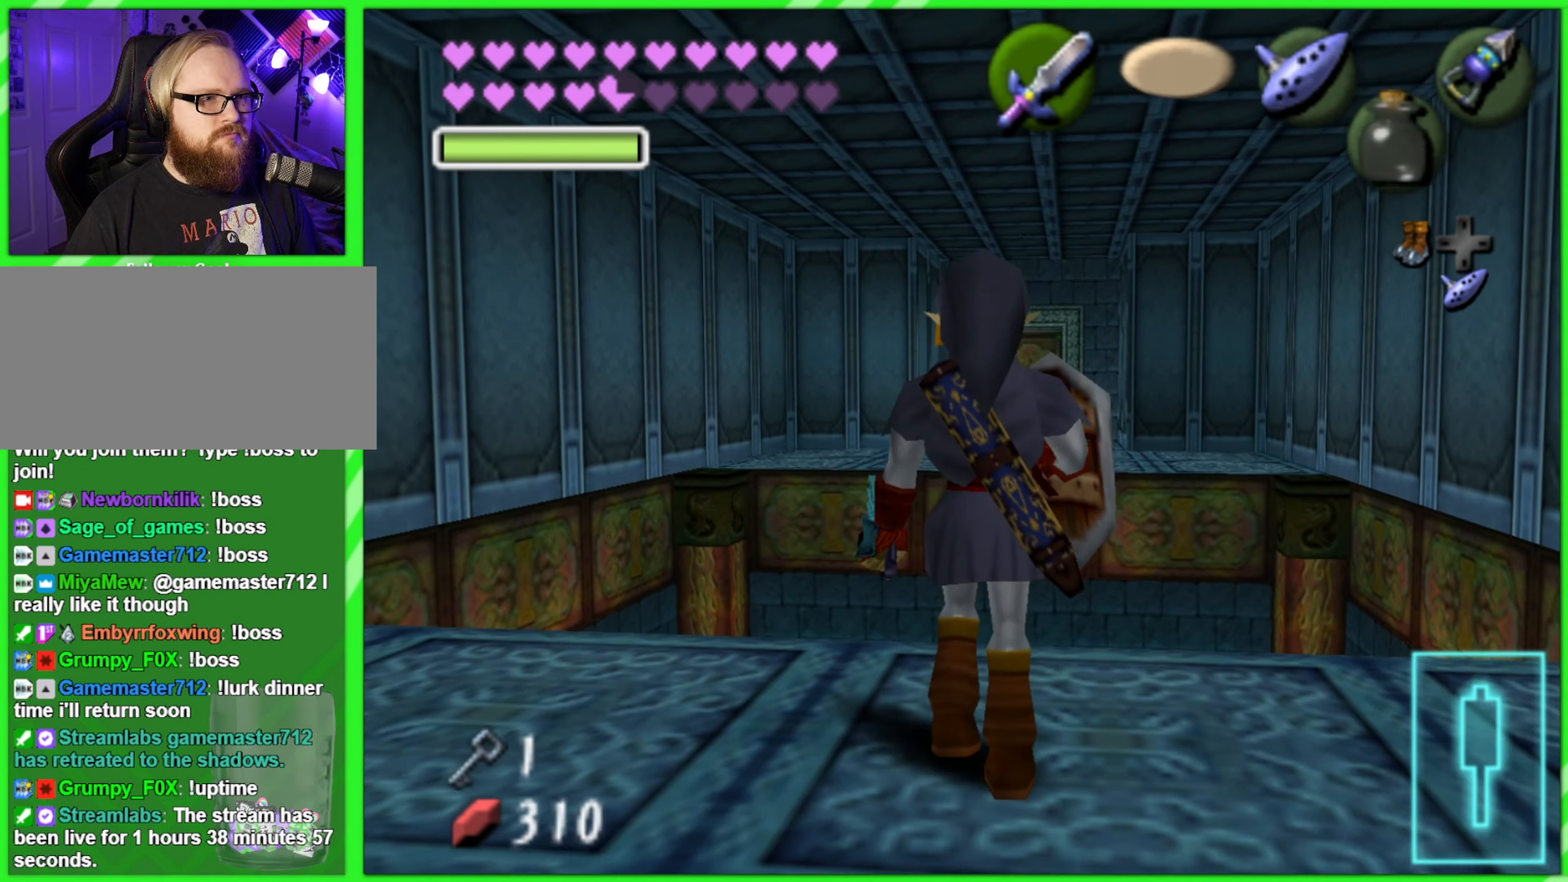
{"buttons": [], "left_stick": "center", "events": []}
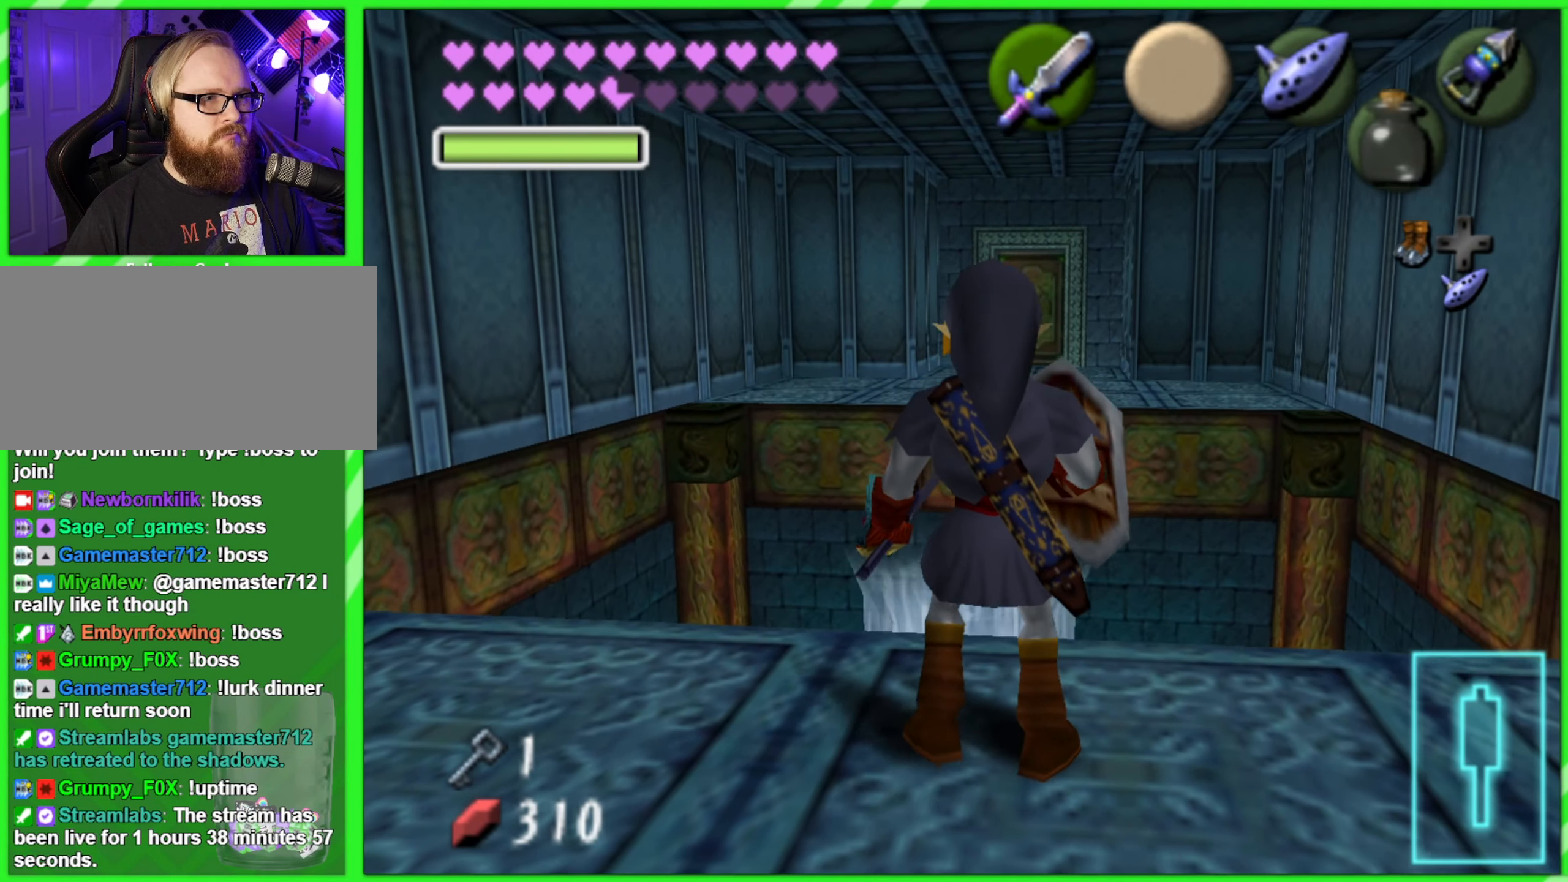
{"buttons": [], "left_stick": "up", "events": [[34, "left_stick", "up"]]}
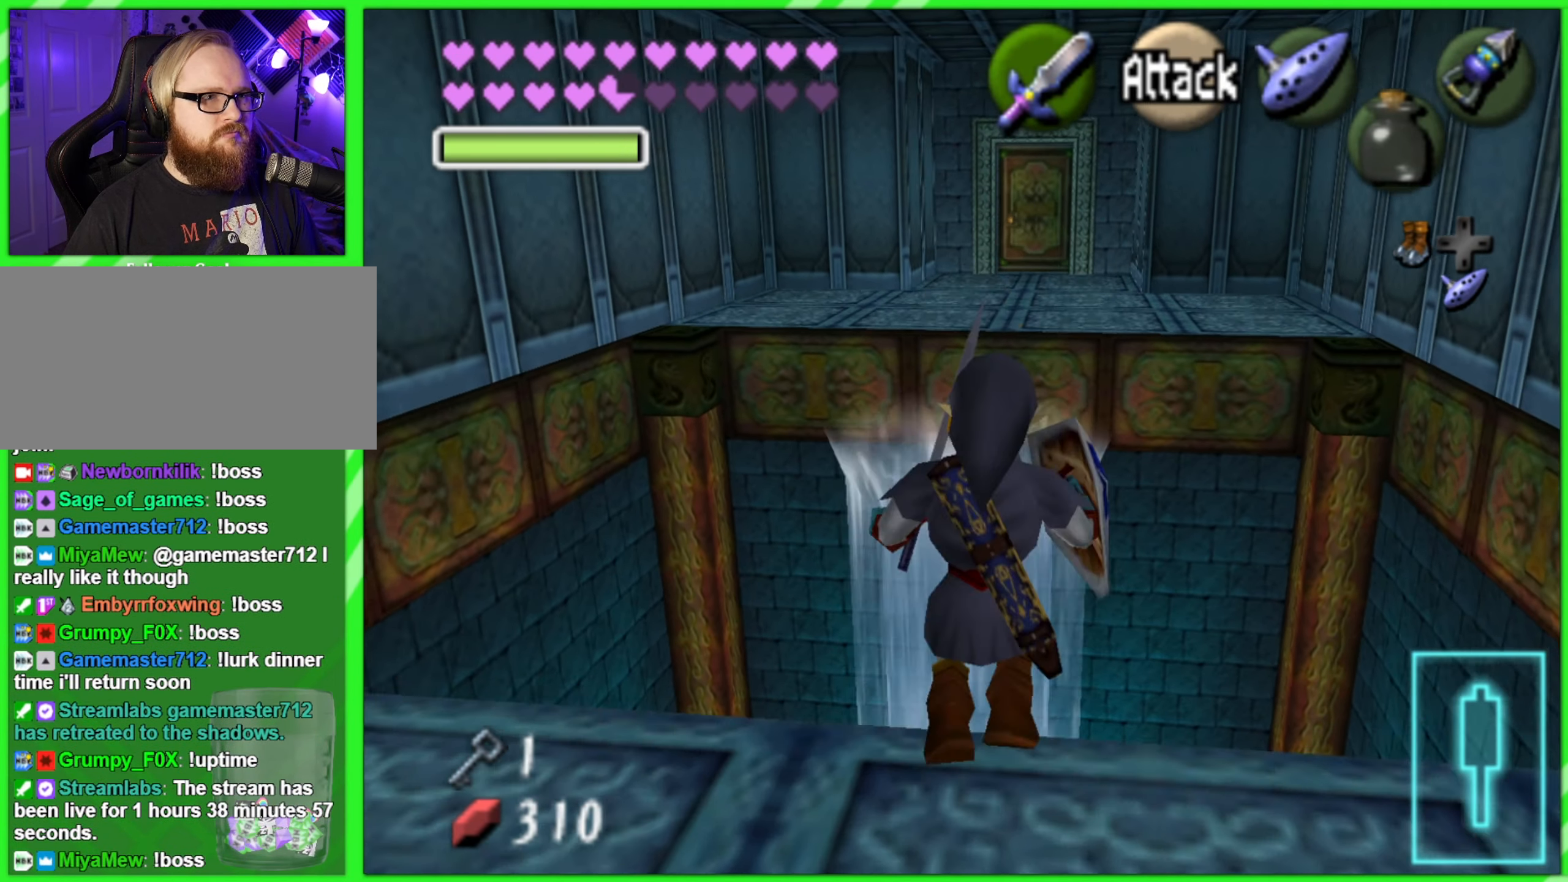
{"buttons": [], "left_stick": "up", "events": []}
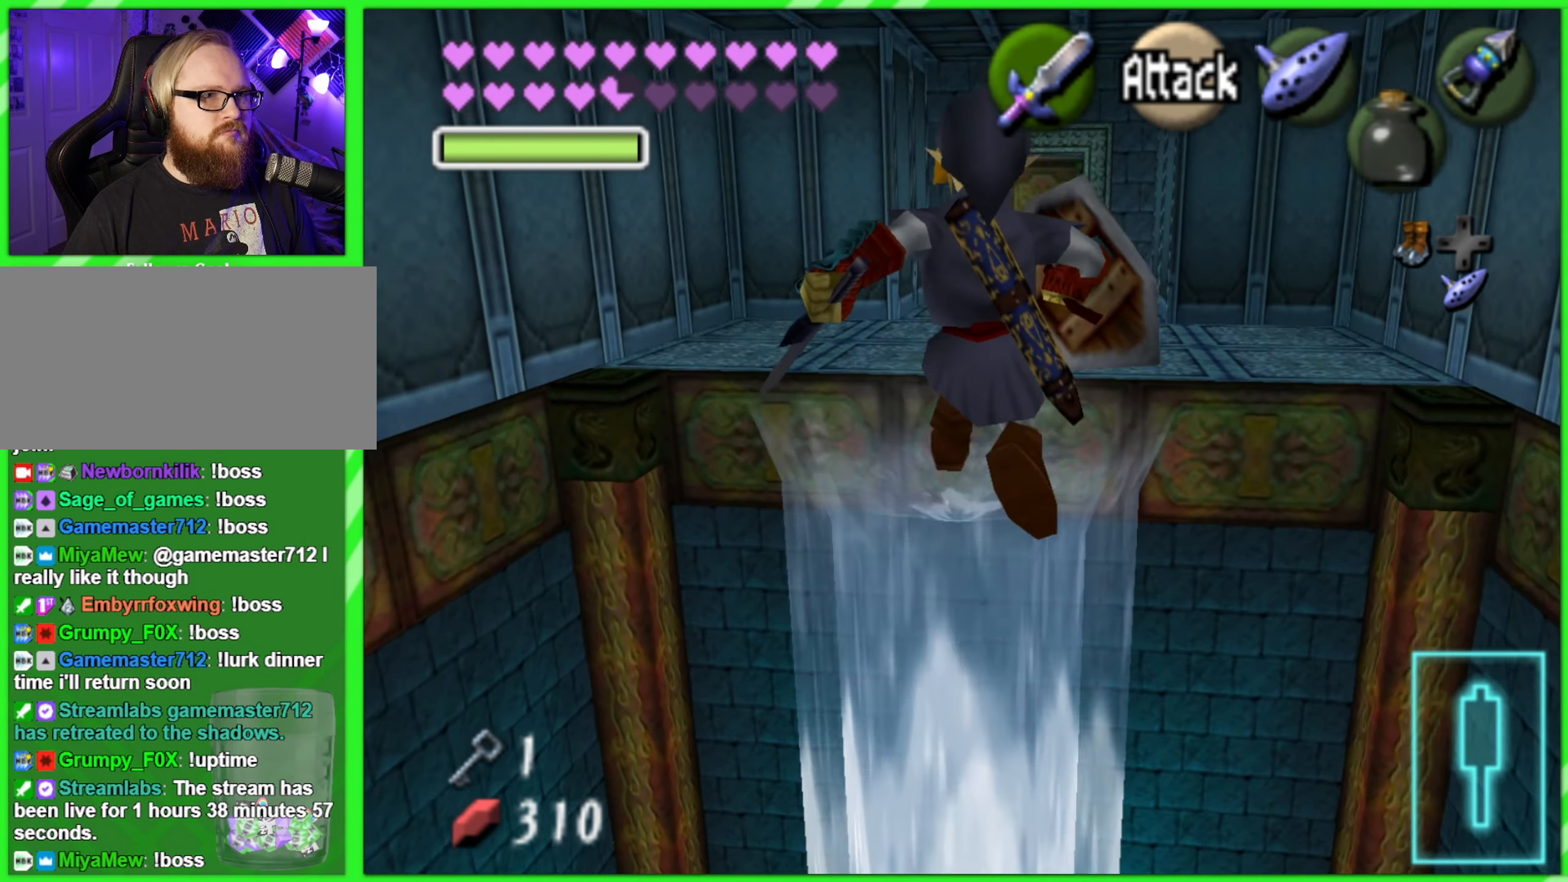
{"buttons": [], "left_stick": "up", "events": [[316, "A", "down"], [450, "A", "up"]]}